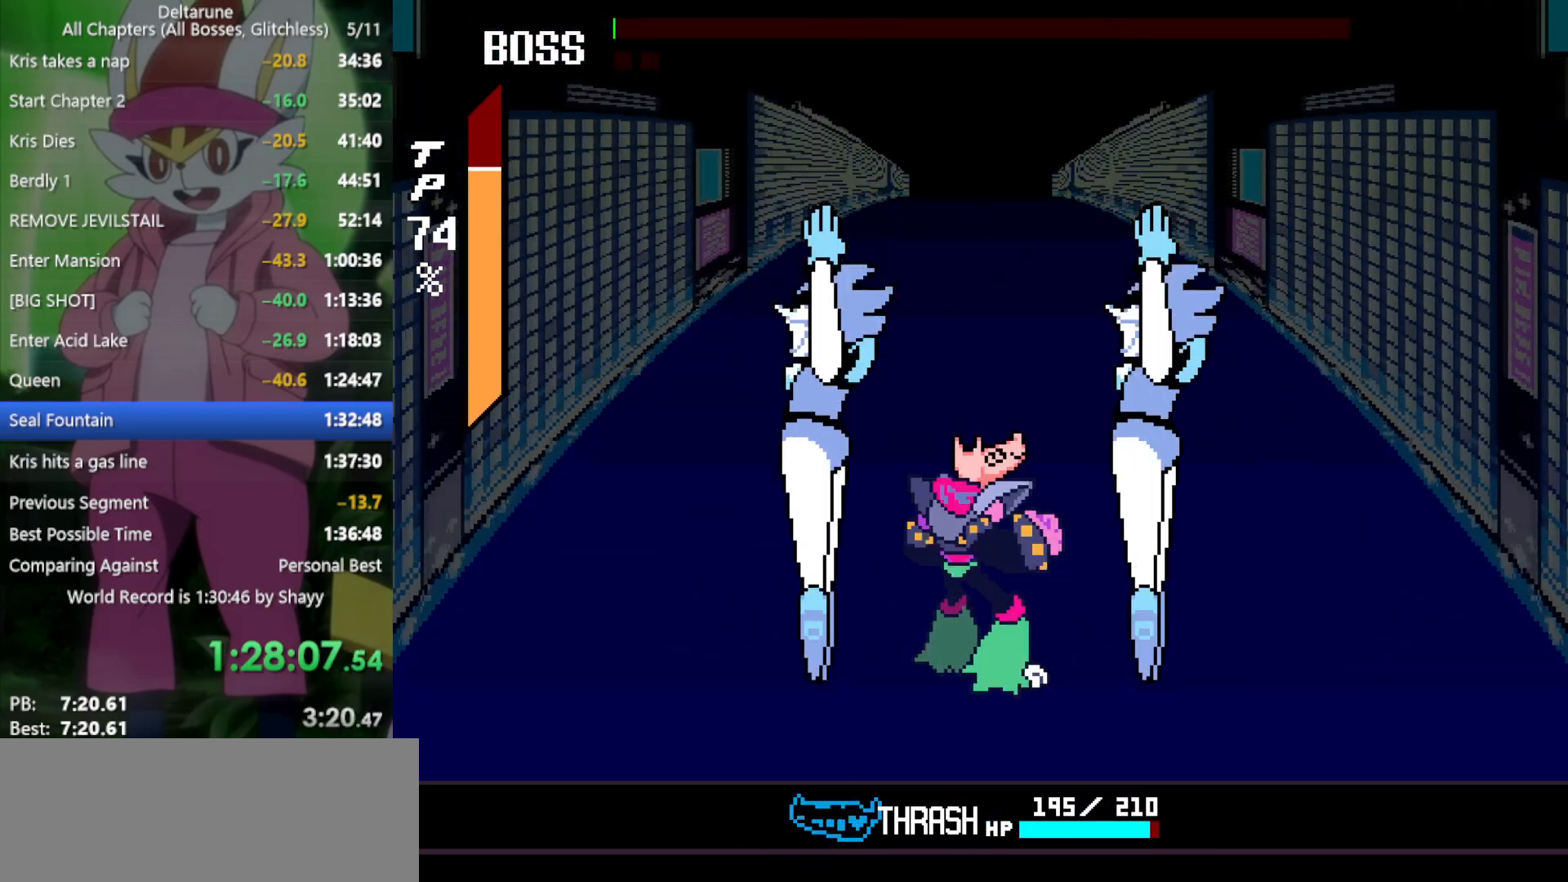
Gameplay with keyboard; each line is a JSON object with the keys held at the frame after it. "events" lists presses ("down") and releases ("up") of "c", "ctrl", "down", "left", "return", "right", "shift", "up", "x" and "z" between this image and that frame as [ms after this image, input, new state], when the widget could be followed in between. No other keys are recorded. Mouse input is not recorded.
{"keys": ["x"], "events": []}
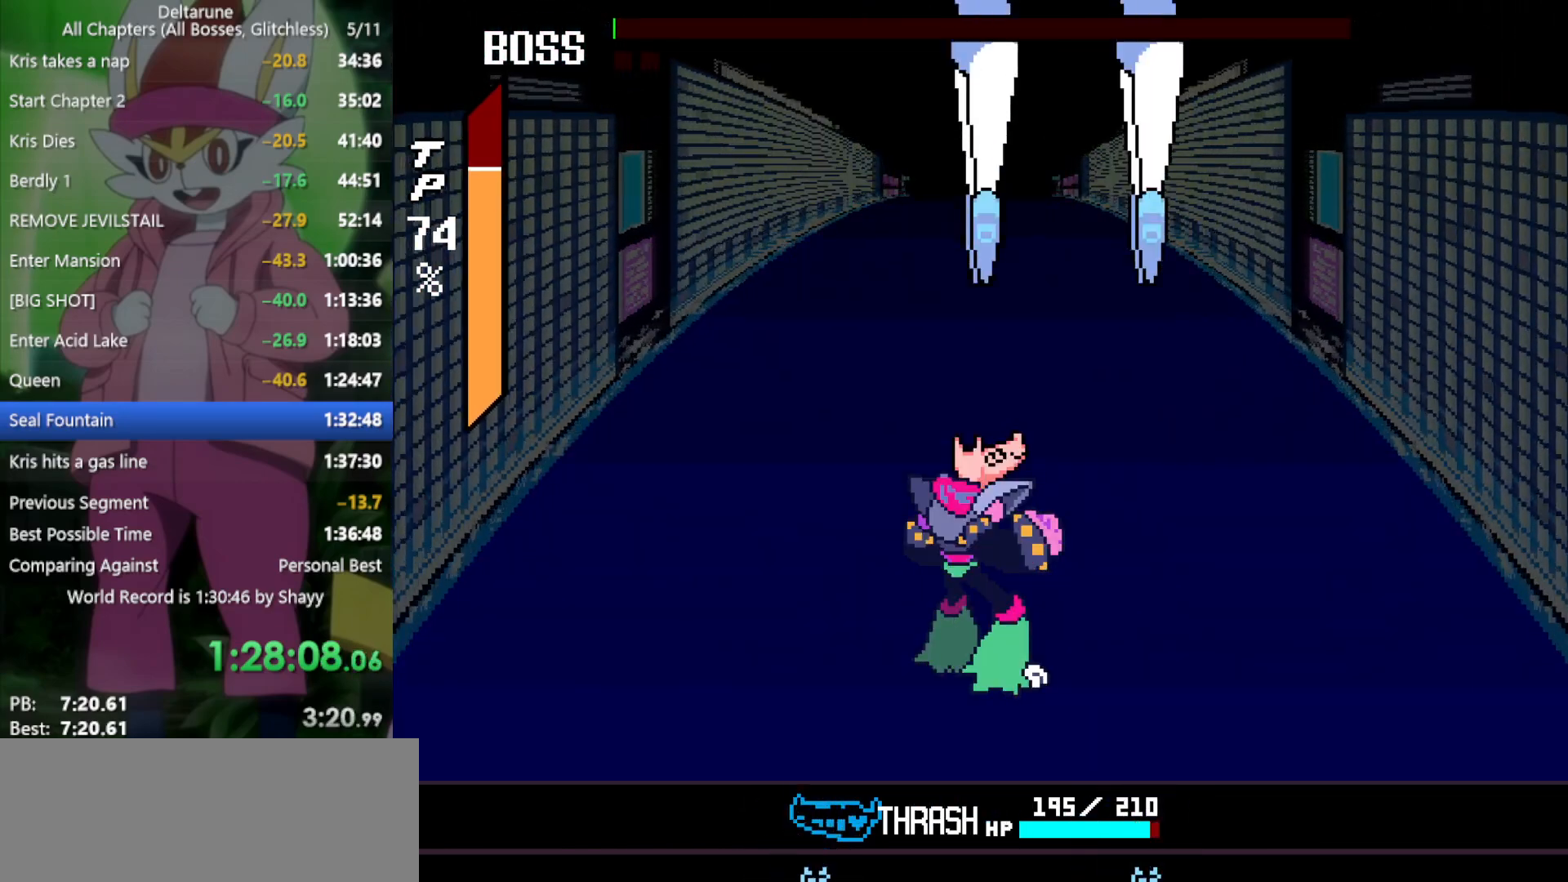
{"keys": ["x"], "events": [[183, "left", "down"], [267, "left", "up"]]}
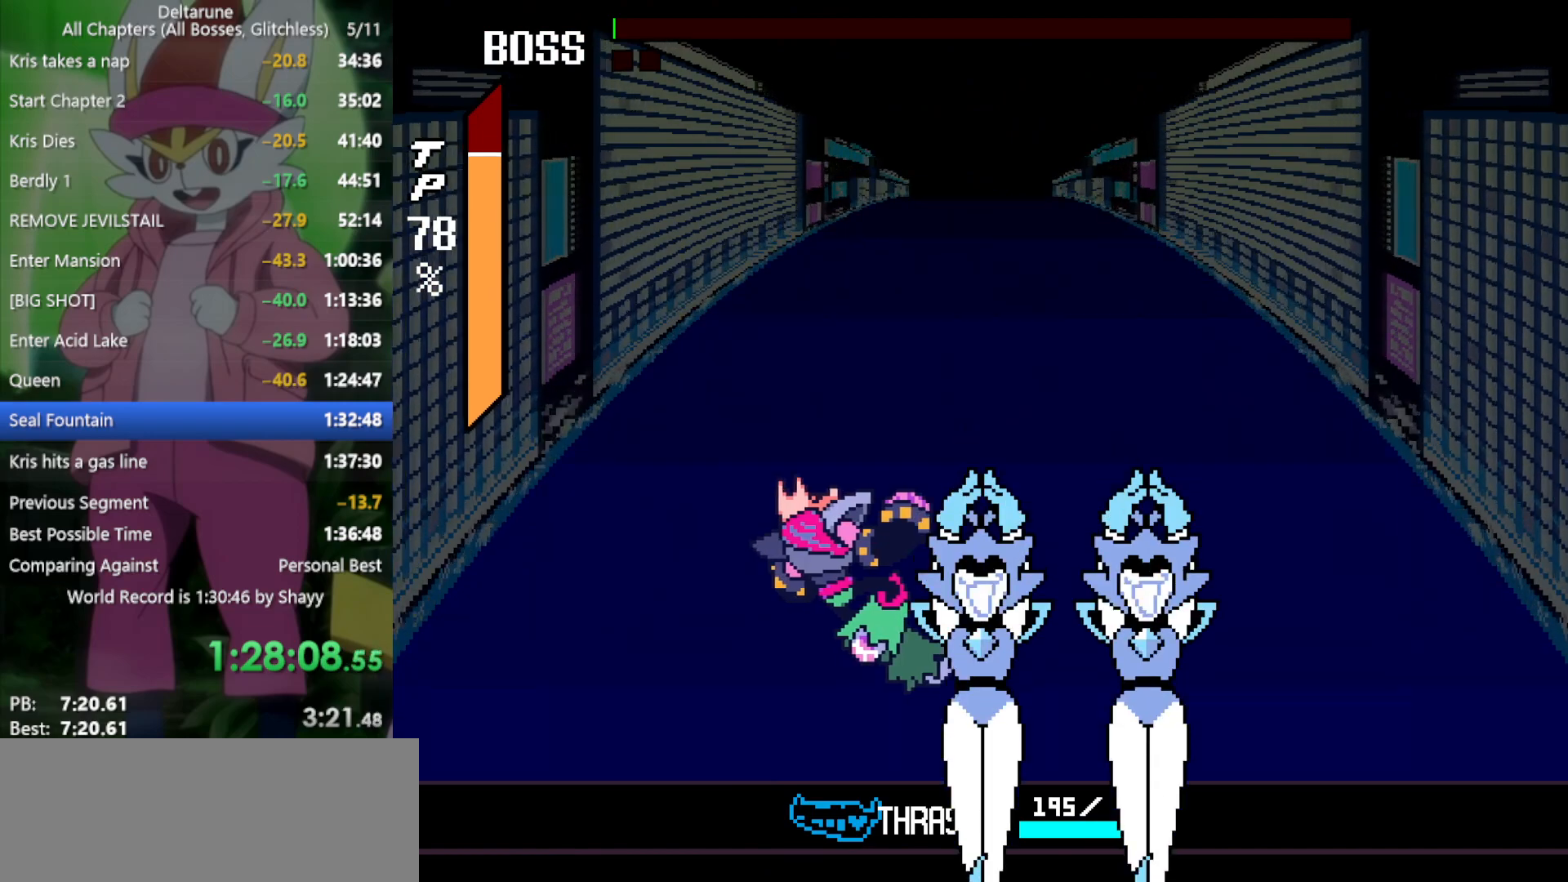
{"keys": ["x"], "events": []}
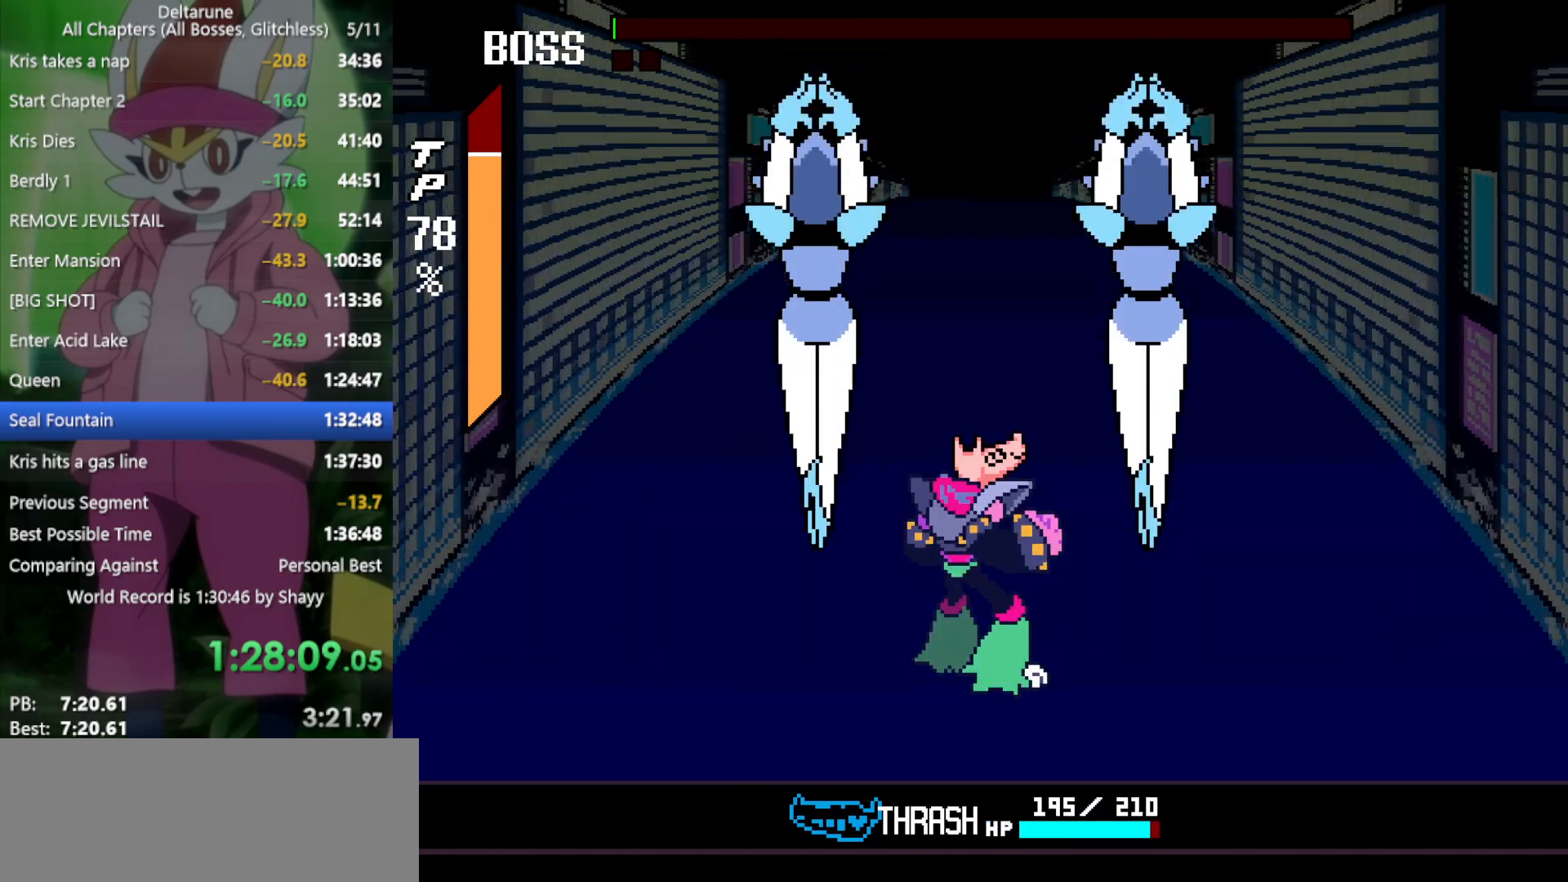
{"keys": ["x"], "events": []}
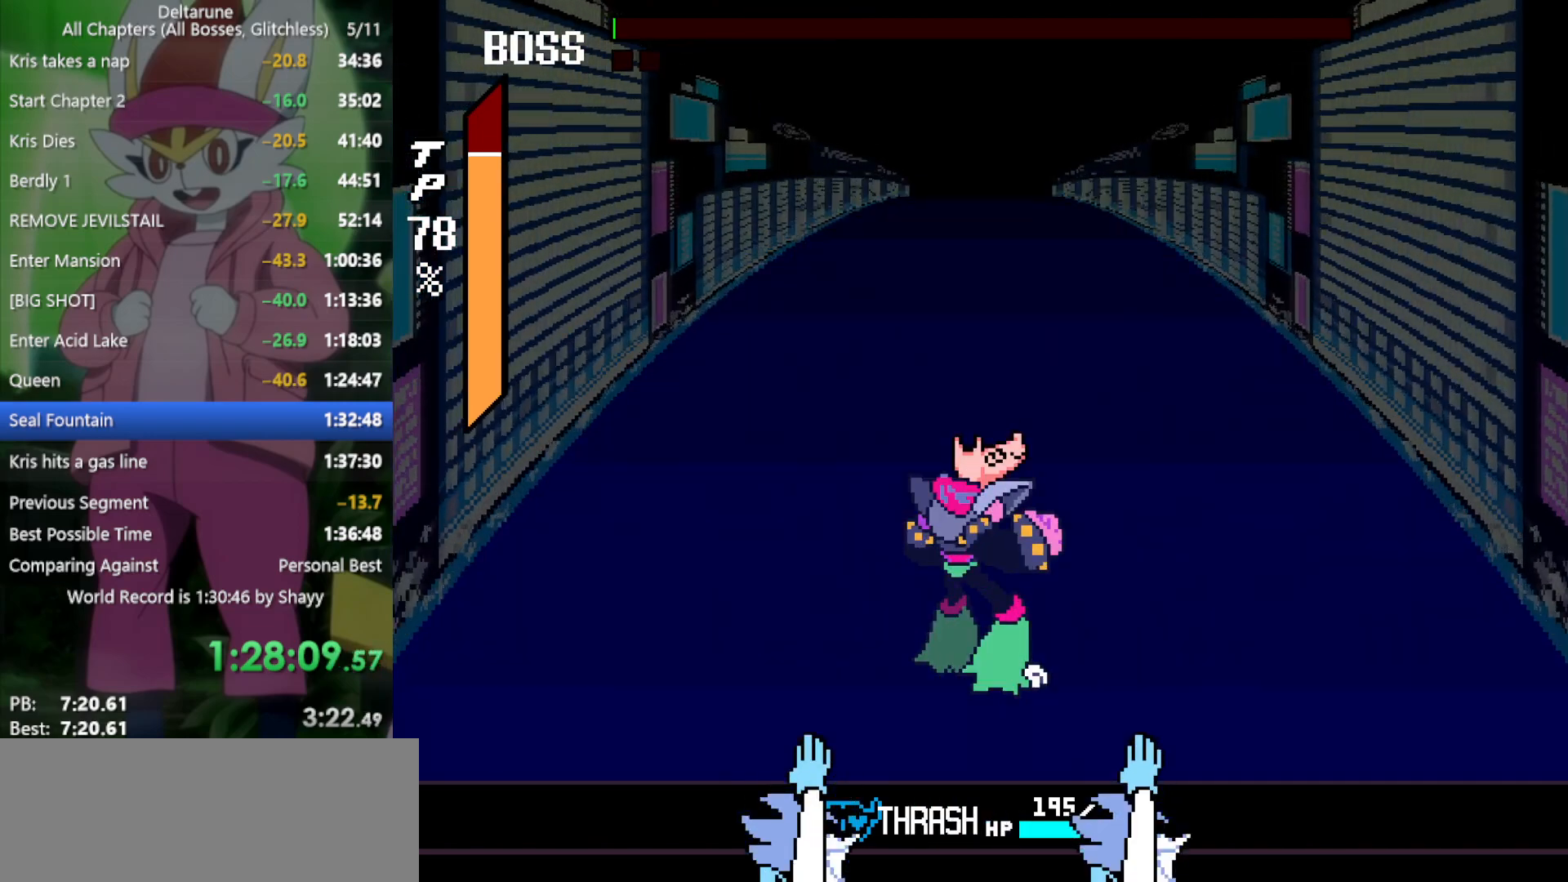
{"keys": ["x"], "events": []}
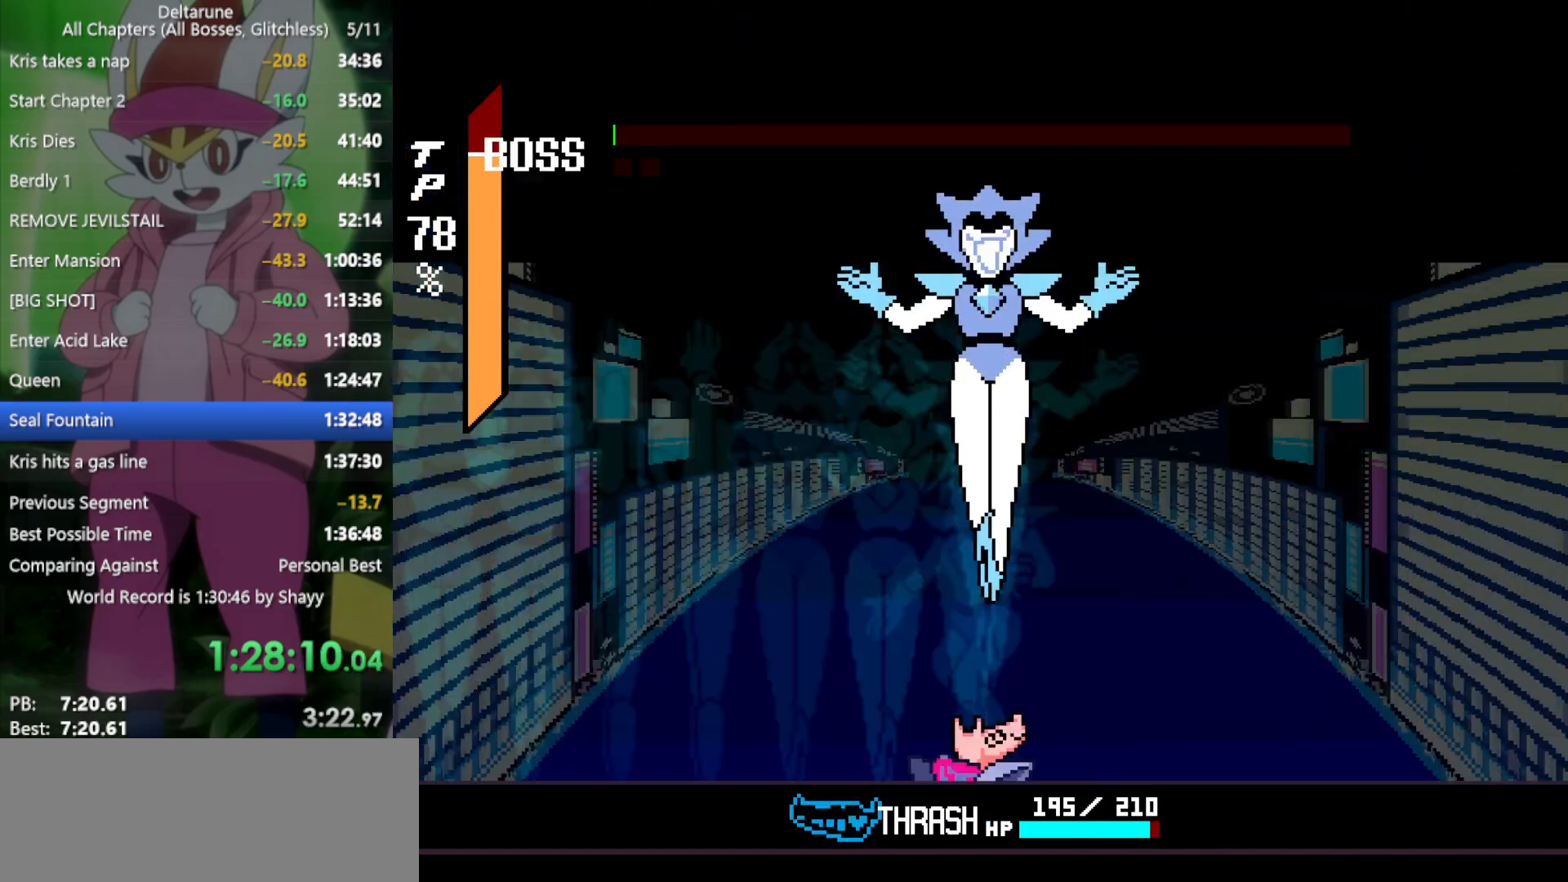
{"keys": ["x"], "events": []}
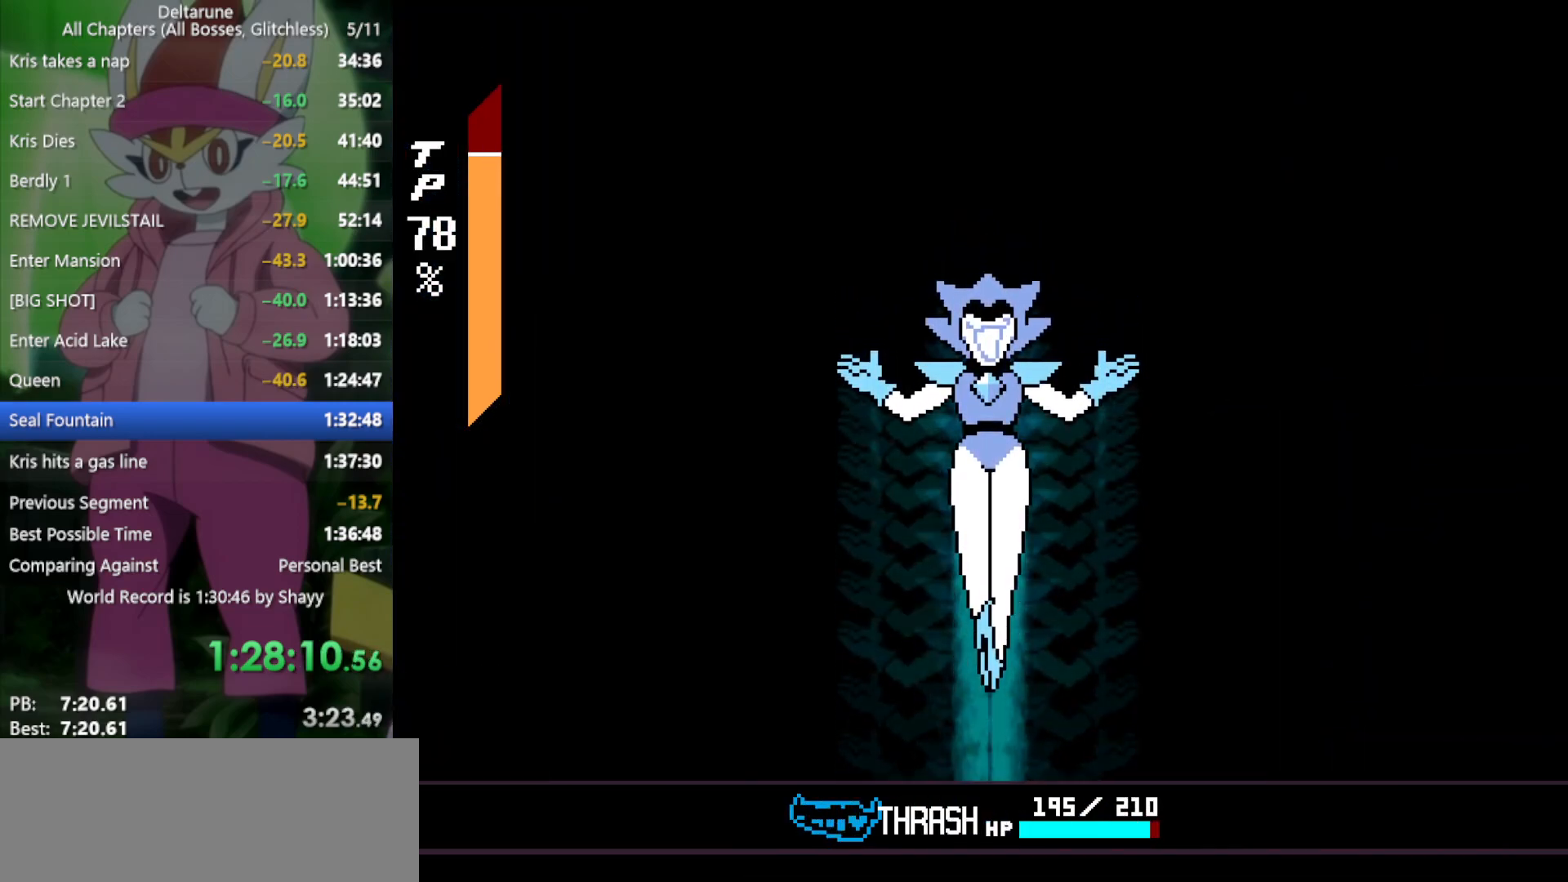
{"keys": ["x", "z"], "events": [[483, "z", "down"]]}
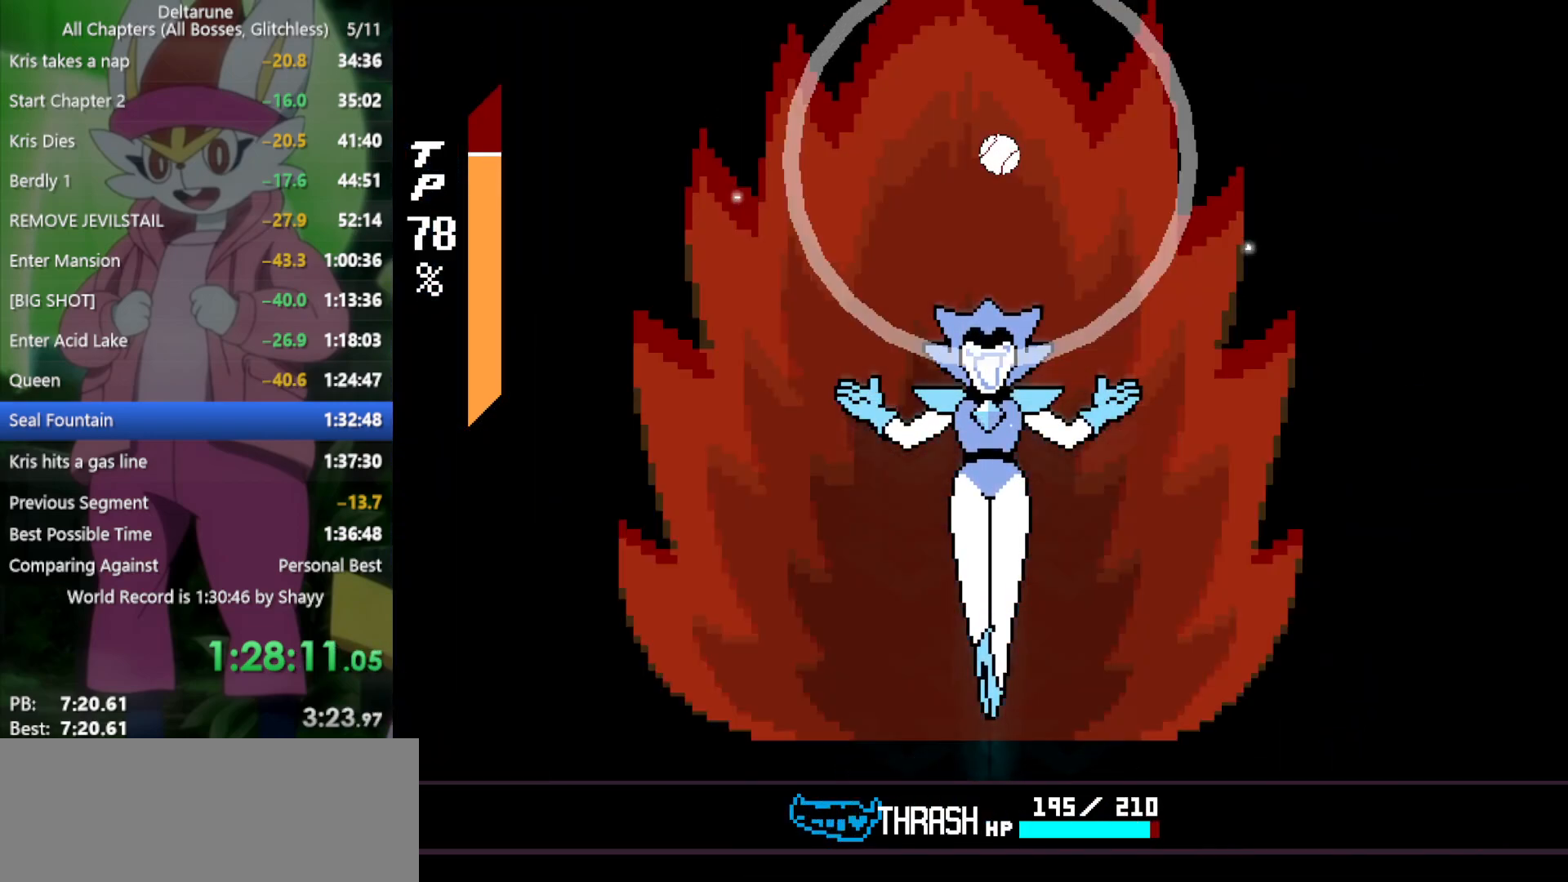
{"keys": ["x", "z"], "events": [[67, "z", "up"], [117, "return", "down"], [167, "return", "up"], [167, "z", "down"], [267, "z", "up"], [300, "z", "down"], [400, "return", "down"], [400, "z", "up"], [450, "return", "up"], [450, "z", "down"]]}
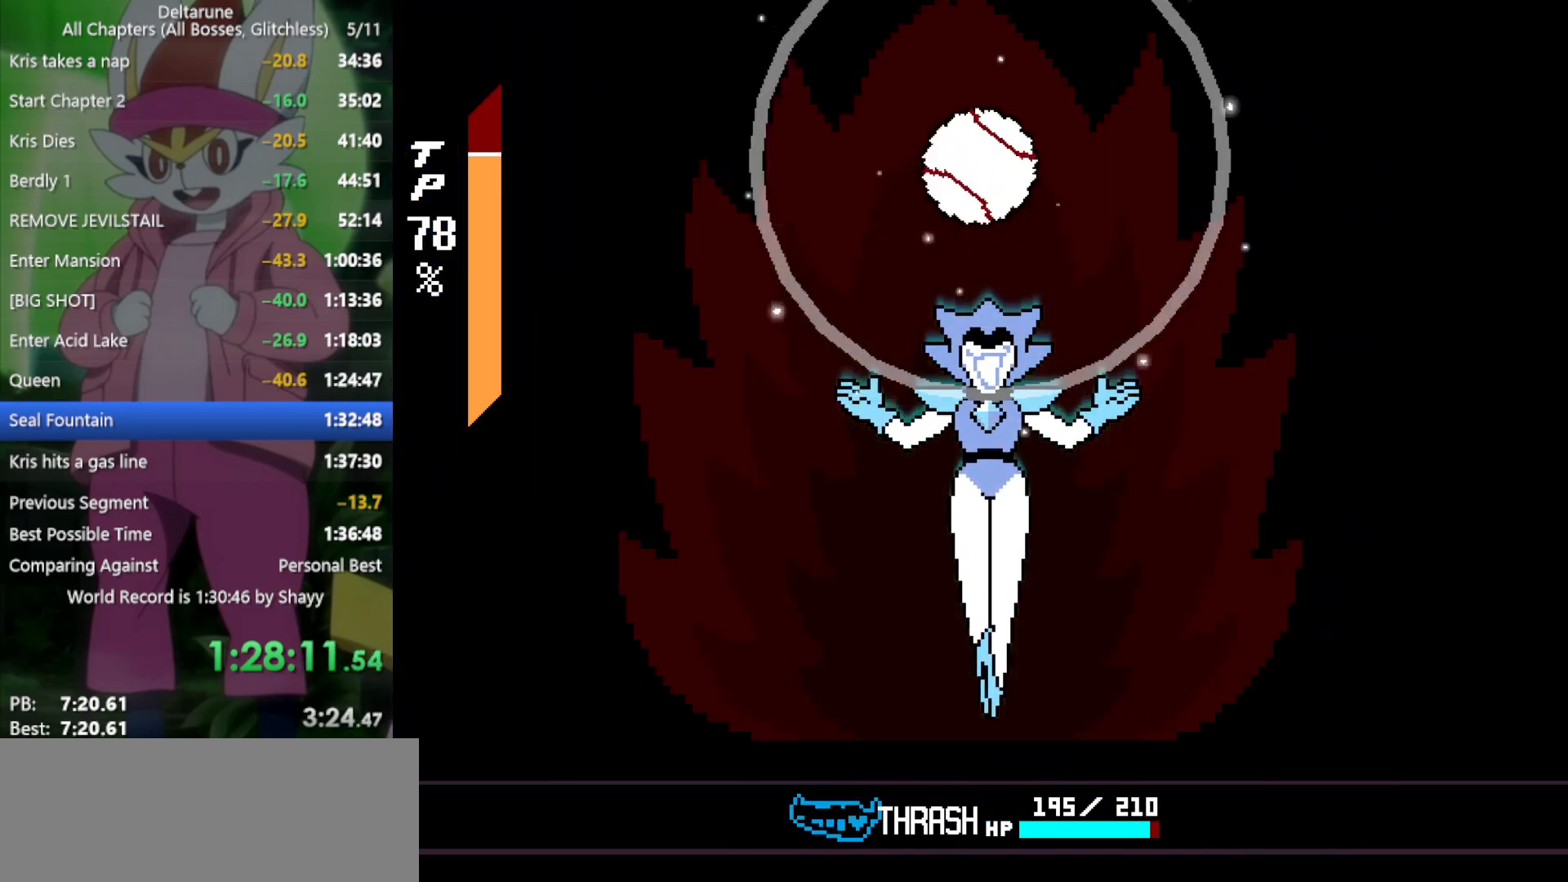
{"keys": ["return", "x", "z"], "events": [[33, "z", "up"], [83, "return", "down"], [83, "z", "down"], [133, "return", "up"], [167, "z", "up"], [217, "return", "down"], [217, "z", "down"], [267, "return", "up"], [267, "z", "up"], [367, "return", "down"], [367, "z", "down"], [400, "return", "up"], [400, "z", "up"], [500, "return", "down"], [500, "z", "down"]]}
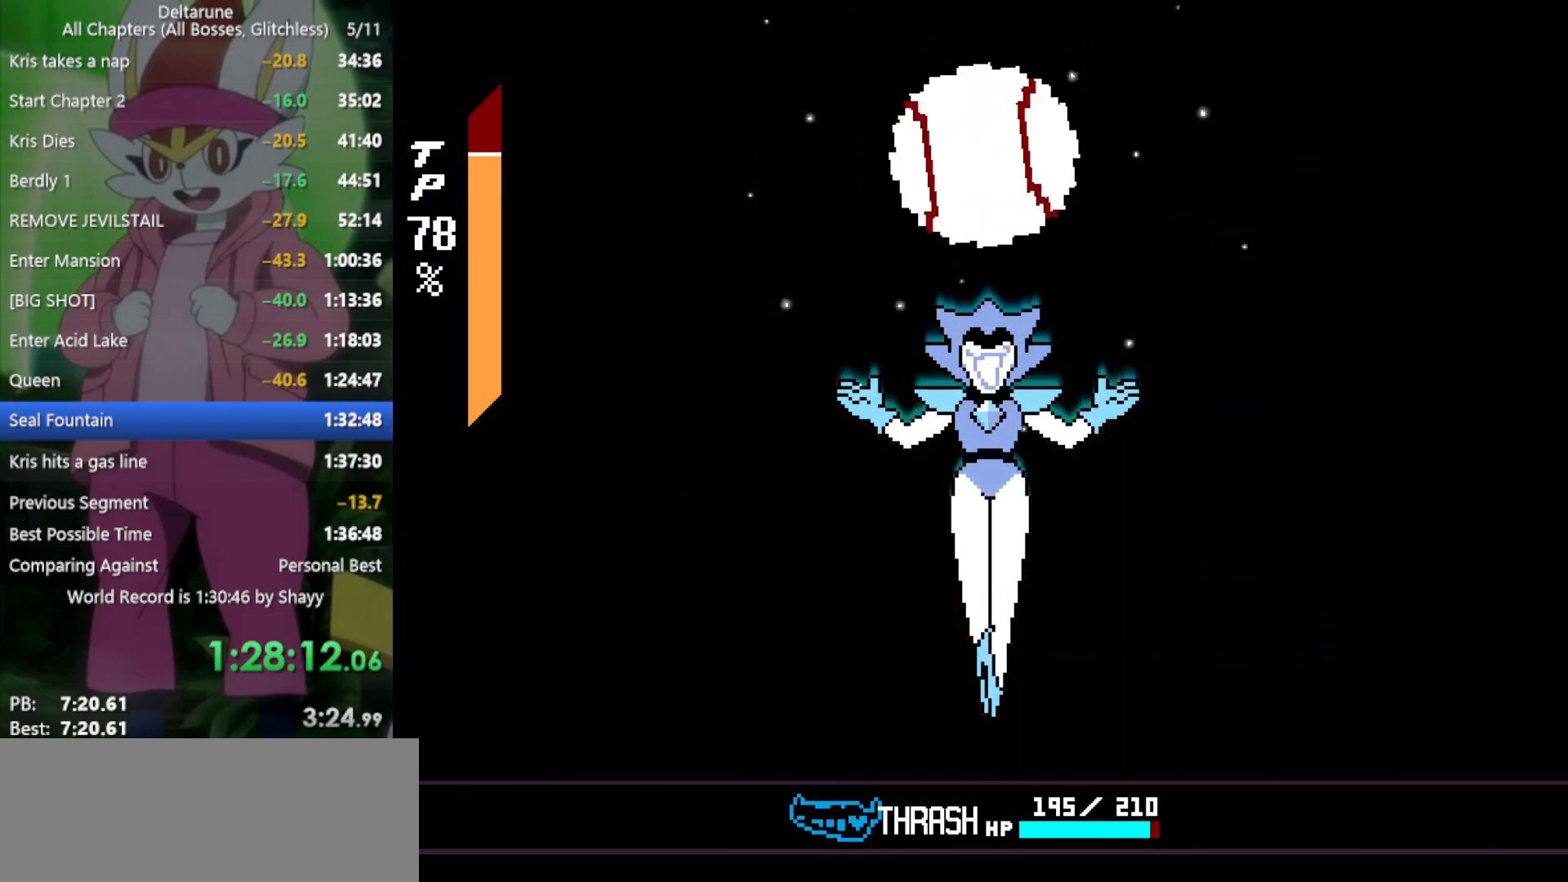
{"keys": ["x"], "events": [[50, "return", "up"], [50, "z", "up"], [133, "return", "down"], [133, "z", "down"], [183, "return", "up"], [233, "z", "up"], [267, "z", "down"], [317, "return", "down"], [367, "return", "up"], [367, "z", "up"], [450, "return", "down"], [450, "z", "down"], [500, "return", "up"], [500, "z", "up"]]}
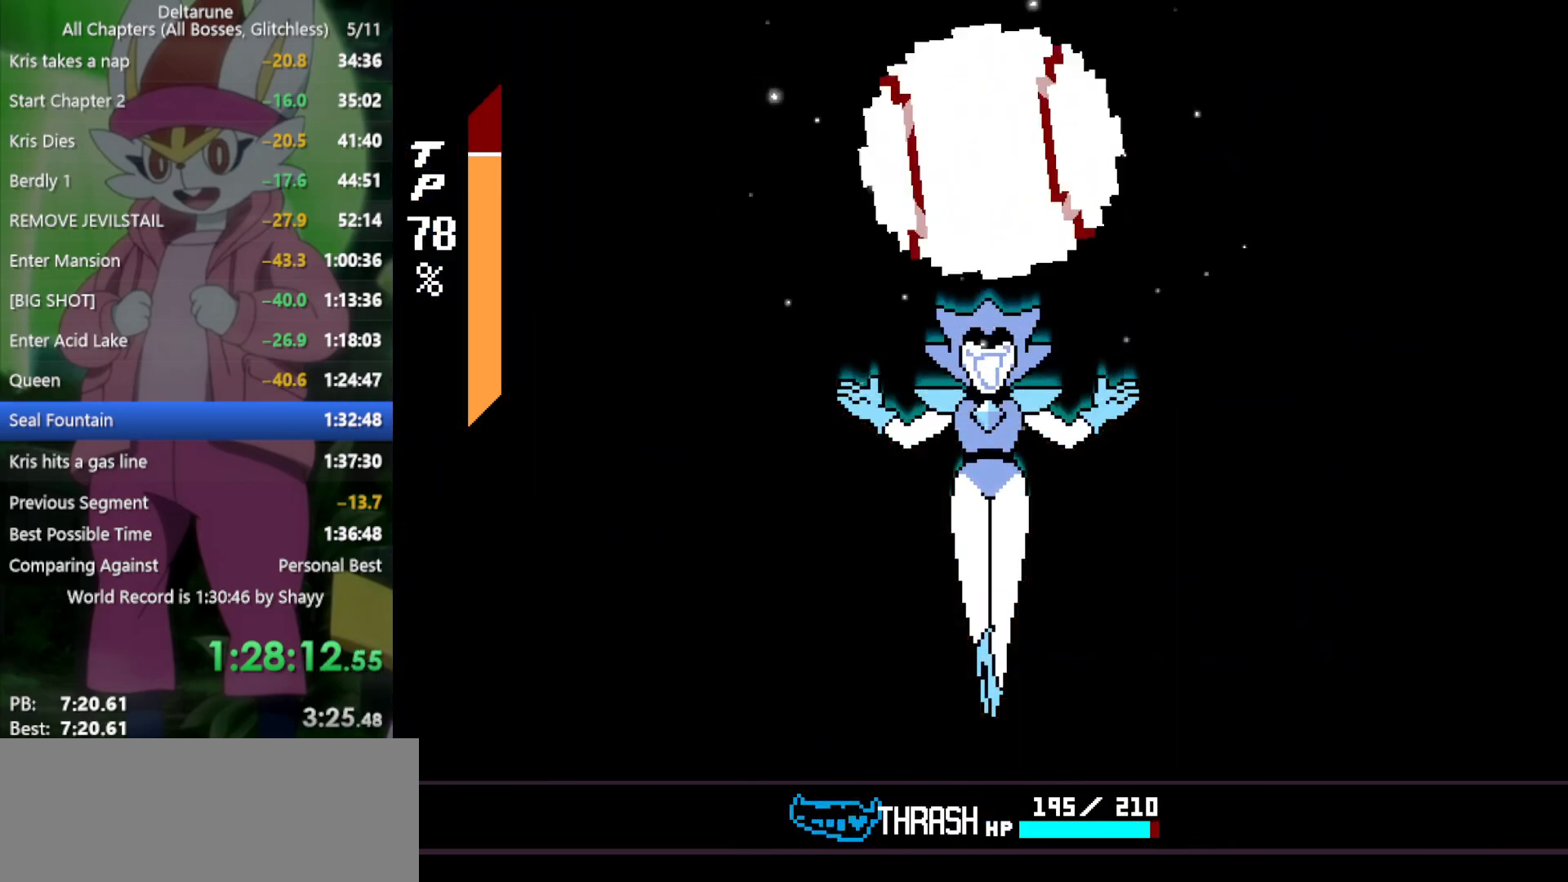
{"keys": ["x"], "events": [[100, "return", "down"], [100, "z", "down"], [133, "return", "up"], [133, "z", "up"], [233, "return", "down"], [233, "z", "down"], [283, "return", "up"], [333, "z", "up"], [417, "return", "down"], [417, "z", "down"], [467, "return", "up"], [467, "z", "up"]]}
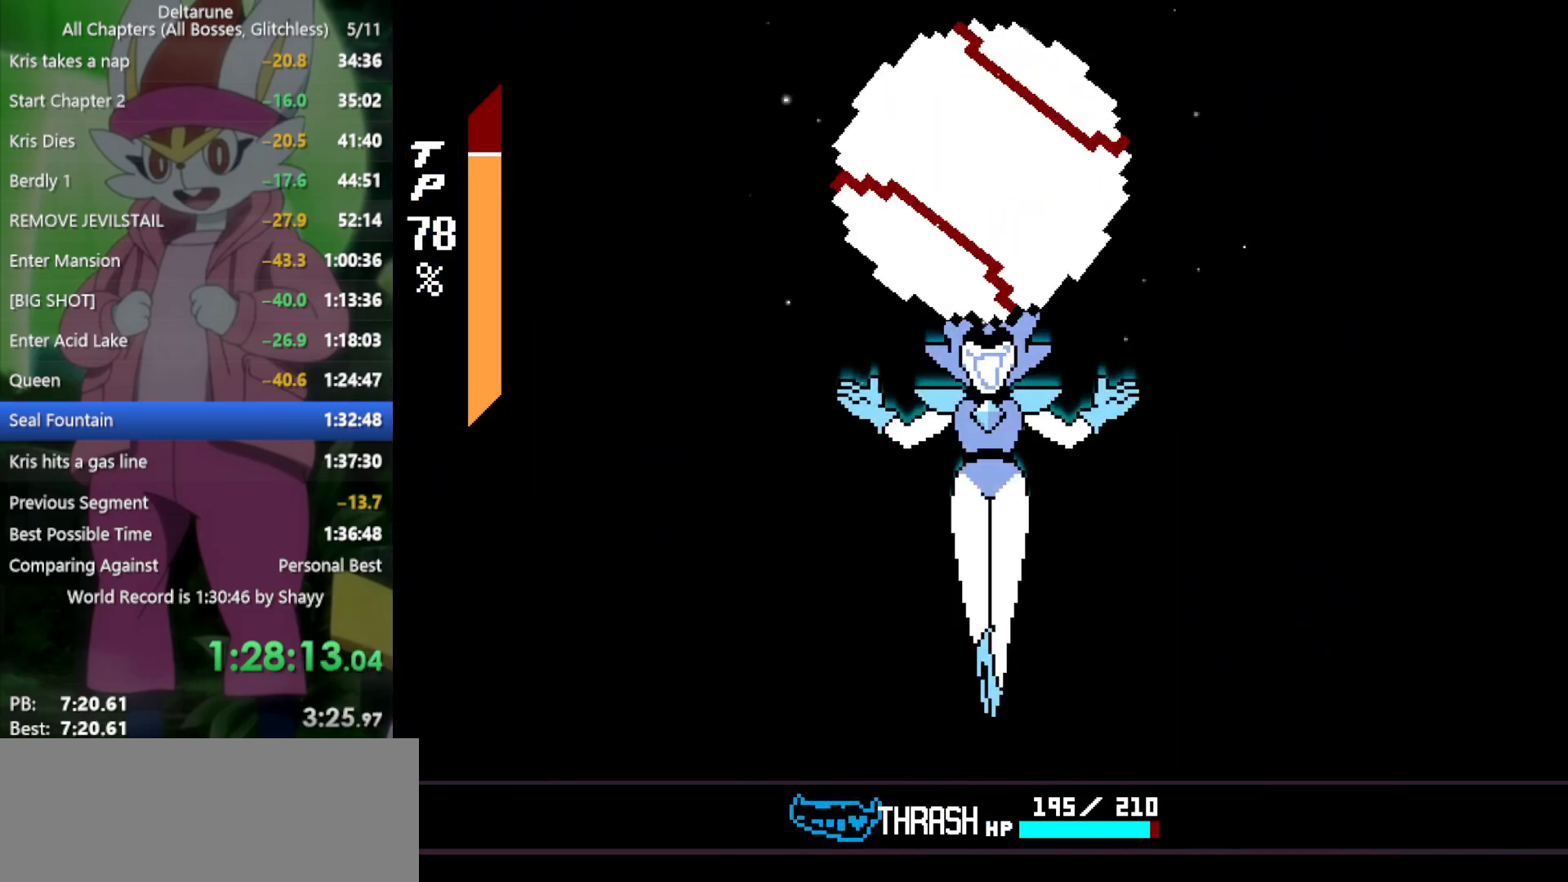
{"keys": ["return", "x", "z"], "events": [[50, "return", "down"], [50, "z", "down"], [100, "return", "up"], [100, "z", "up"], [183, "return", "down"], [183, "z", "down"], [233, "return", "up"], [233, "z", "up"], [333, "return", "down"], [333, "z", "down"], [383, "return", "up"], [383, "z", "up"], [467, "return", "down"], [467, "z", "down"]]}
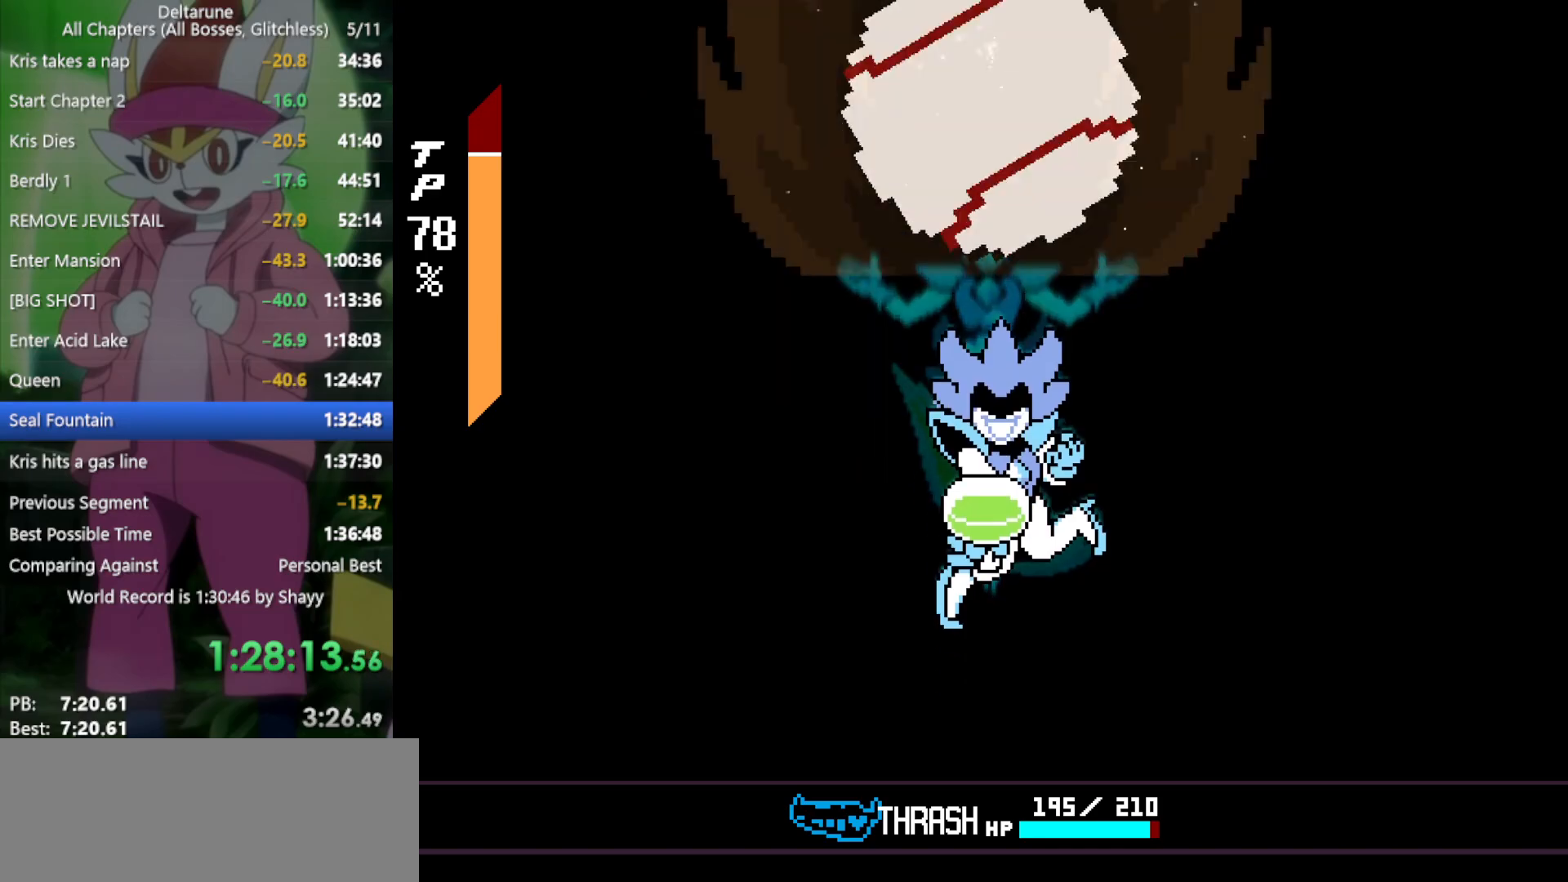
{"keys": ["x"], "events": [[17, "return", "up"], [17, "z", "up"], [100, "return", "down"], [100, "z", "down"], [150, "return", "up"], [150, "z", "up"], [250, "return", "down"], [250, "z", "down"], [283, "return", "up"], [333, "z", "up"], [383, "return", "down"], [383, "z", "down"], [433, "return", "up"], [467, "z", "up"]]}
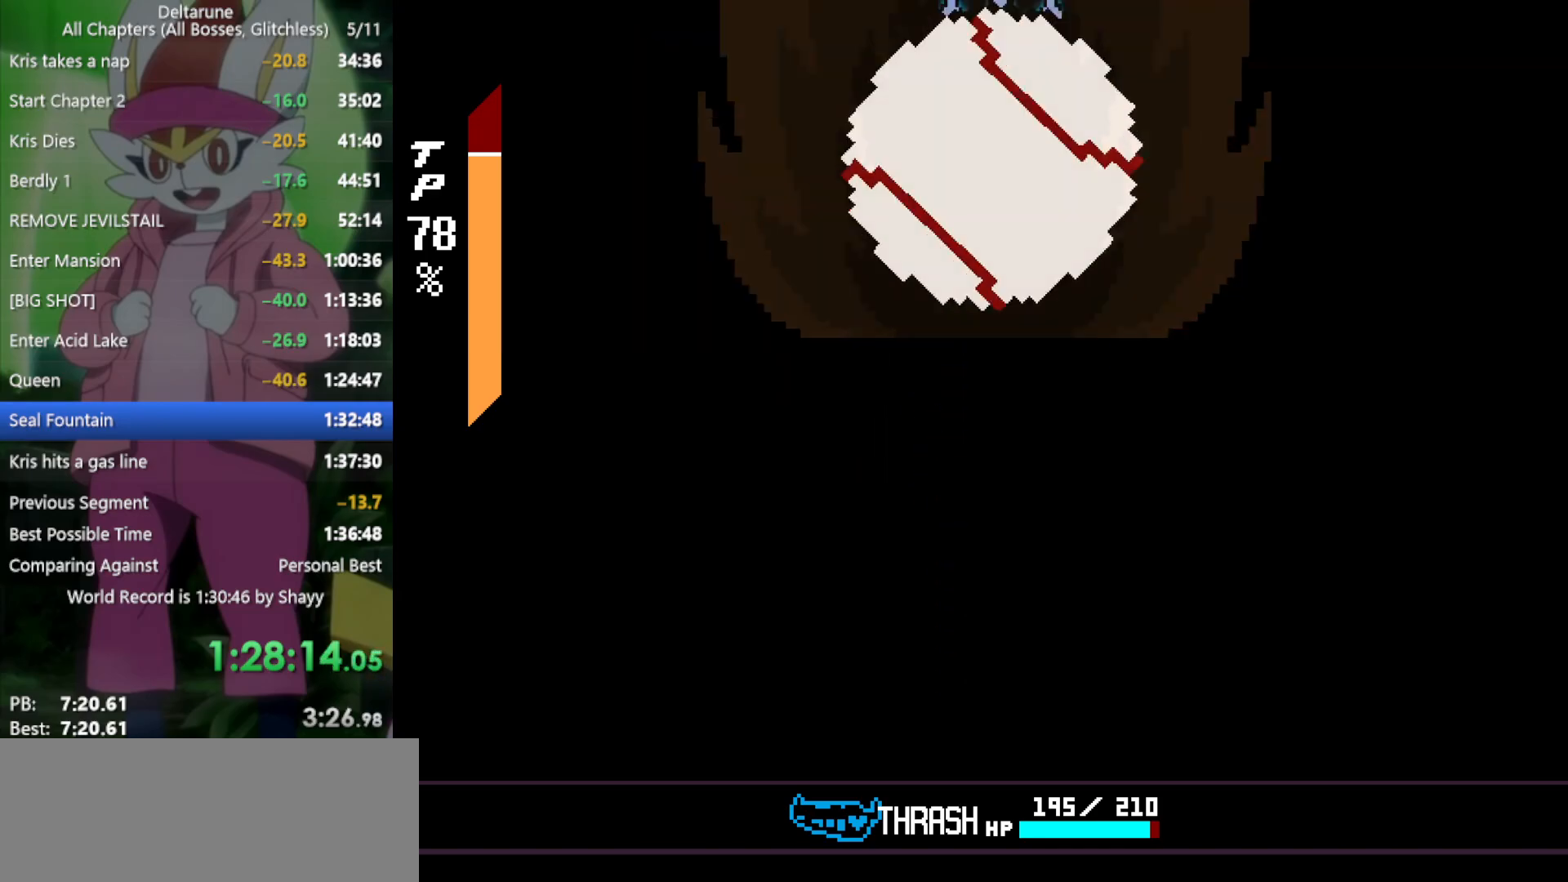
{"keys": ["x", "z"], "events": [[17, "return", "down"], [17, "z", "down"], [67, "return", "up"], [100, "z", "up"], [150, "return", "down"], [150, "z", "down"], [200, "return", "up"], [250, "z", "up"], [300, "return", "down"], [300, "z", "down"], [333, "return", "up"], [383, "z", "up"], [433, "return", "down"], [433, "z", "down"], [483, "return", "up"]]}
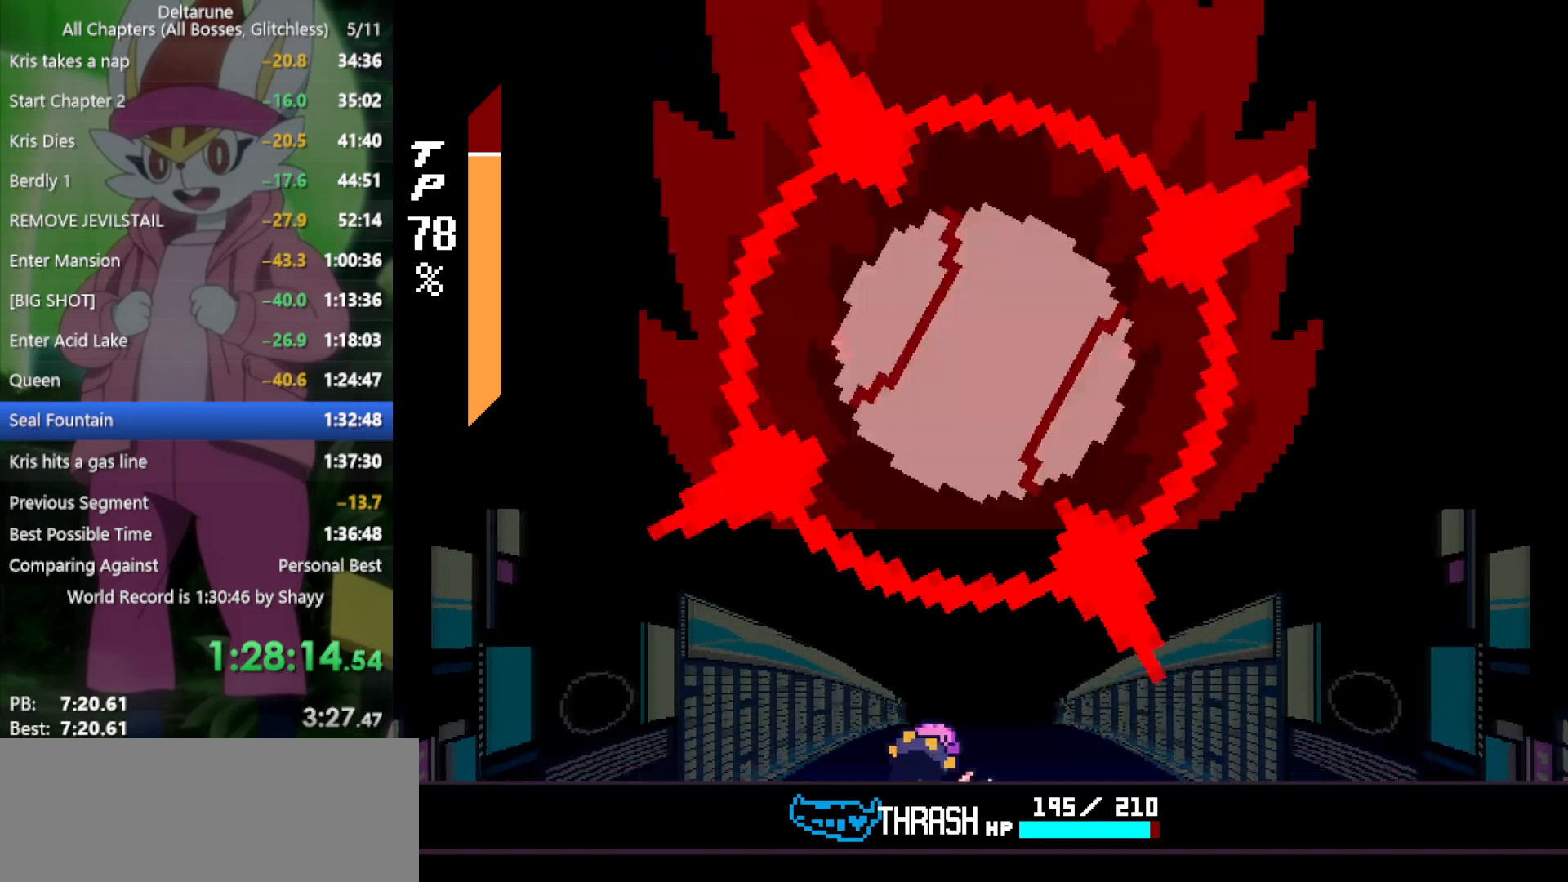
{"keys": ["x"], "events": [[17, "return", "down"], [17, "z", "up"], [67, "z", "down"], [117, "return", "up"], [167, "return", "down"], [167, "z", "up"], [217, "return", "up"], [217, "z", "down"], [300, "return", "down"], [300, "z", "up"], [350, "return", "up"], [400, "z", "down"], [433, "return", "down"], [433, "z", "up"], [483, "return", "up"]]}
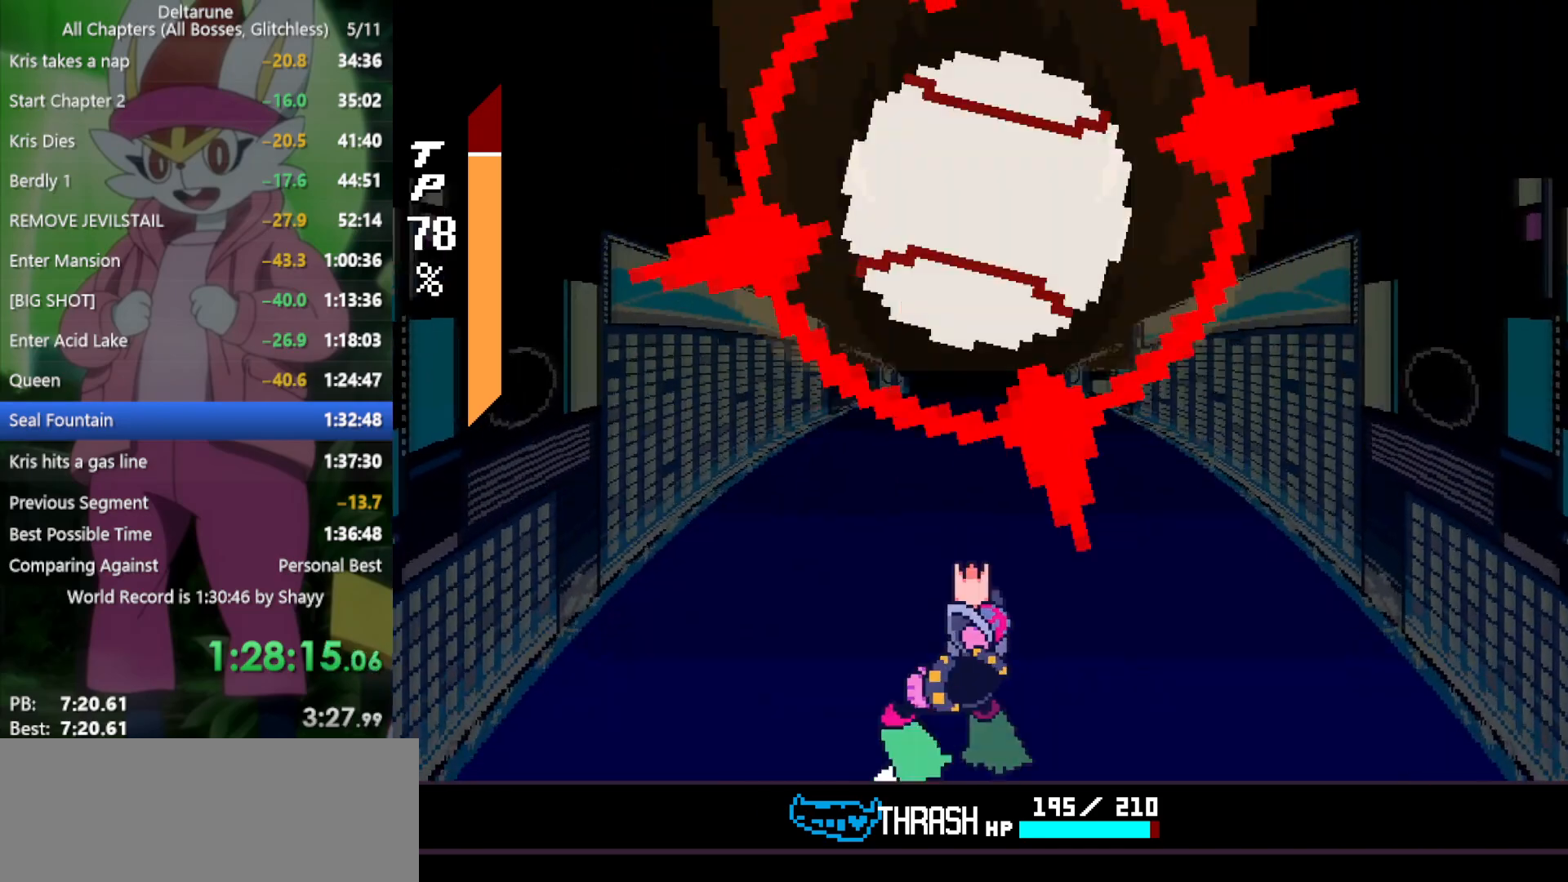
{"keys": ["x"], "events": [[33, "z", "down"], [67, "return", "down"], [117, "return", "up"], [117, "z", "up"], [167, "z", "down"], [217, "return", "down"], [267, "return", "up"], [267, "z", "up"], [300, "return", "down"], [350, "z", "down"], [400, "return", "up"], [400, "z", "up"]]}
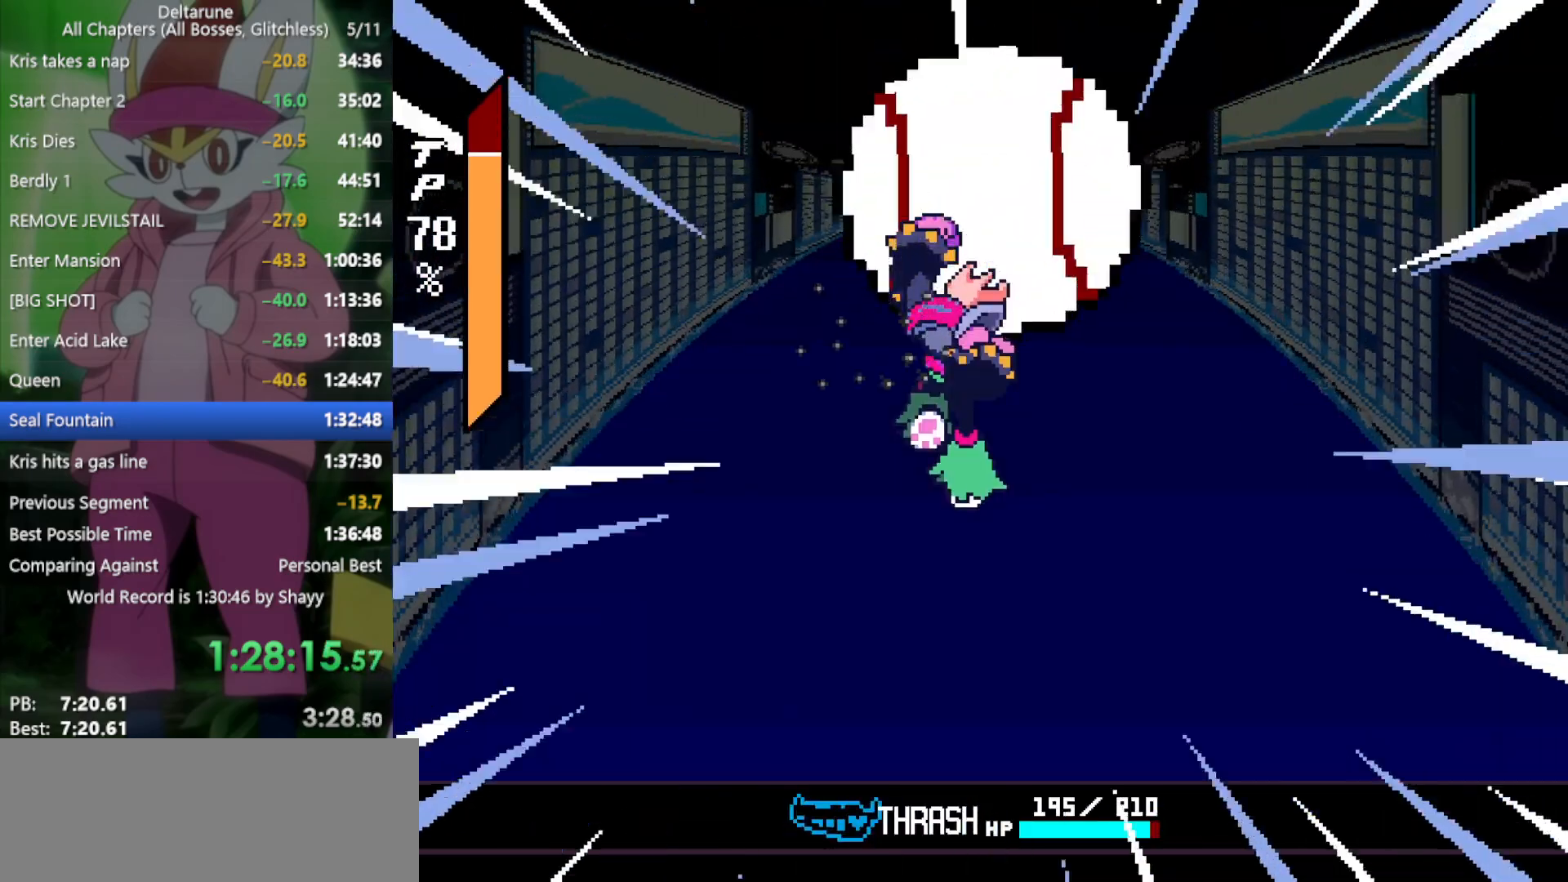
{"keys": ["x"], "events": []}
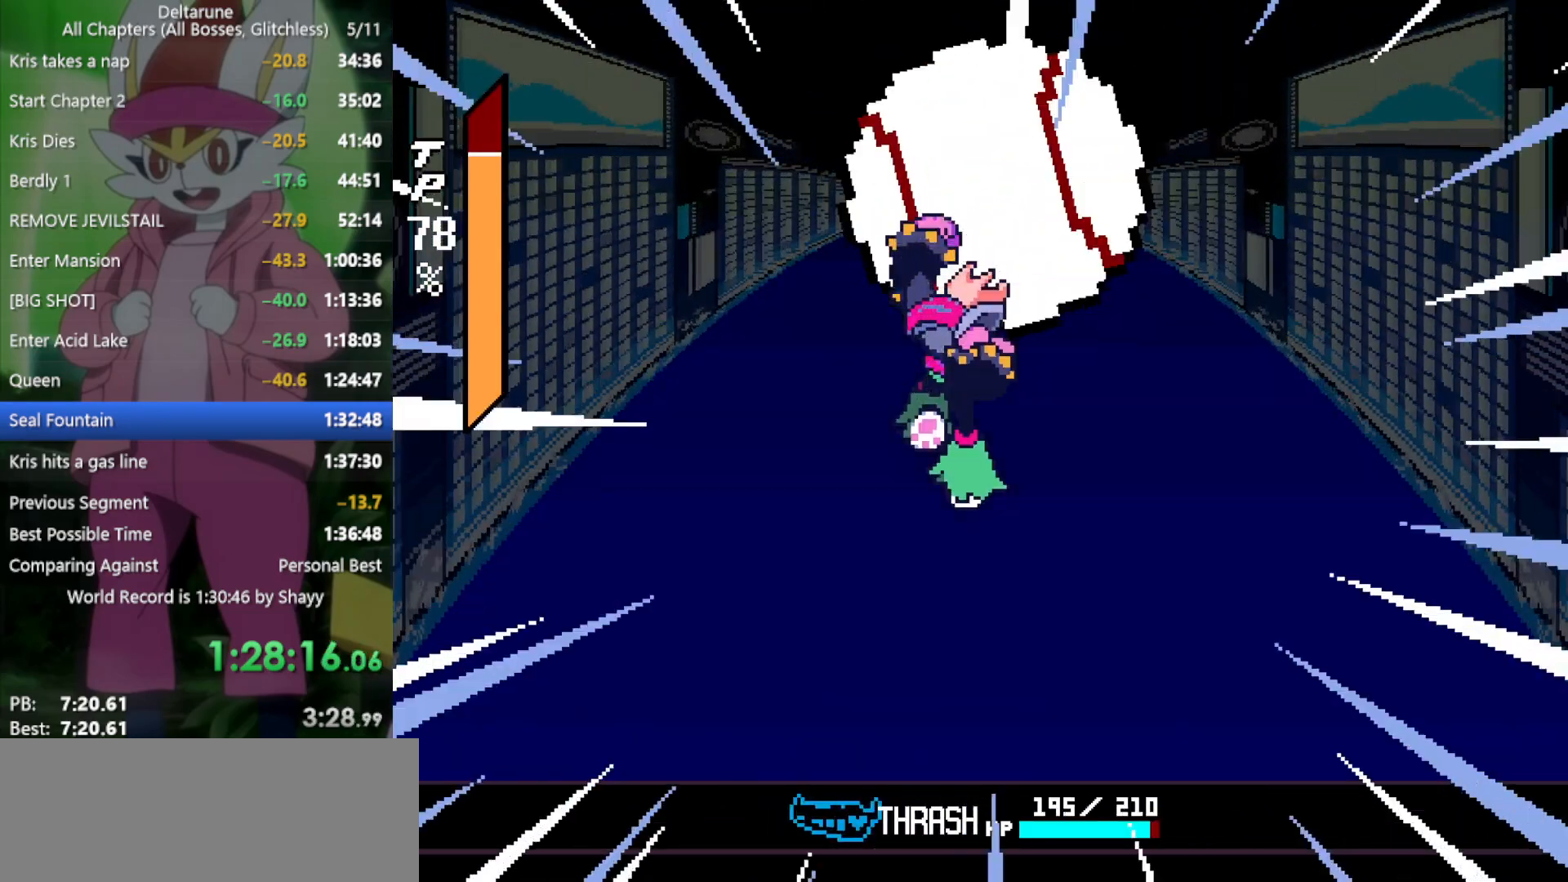
{"keys": ["x"], "events": []}
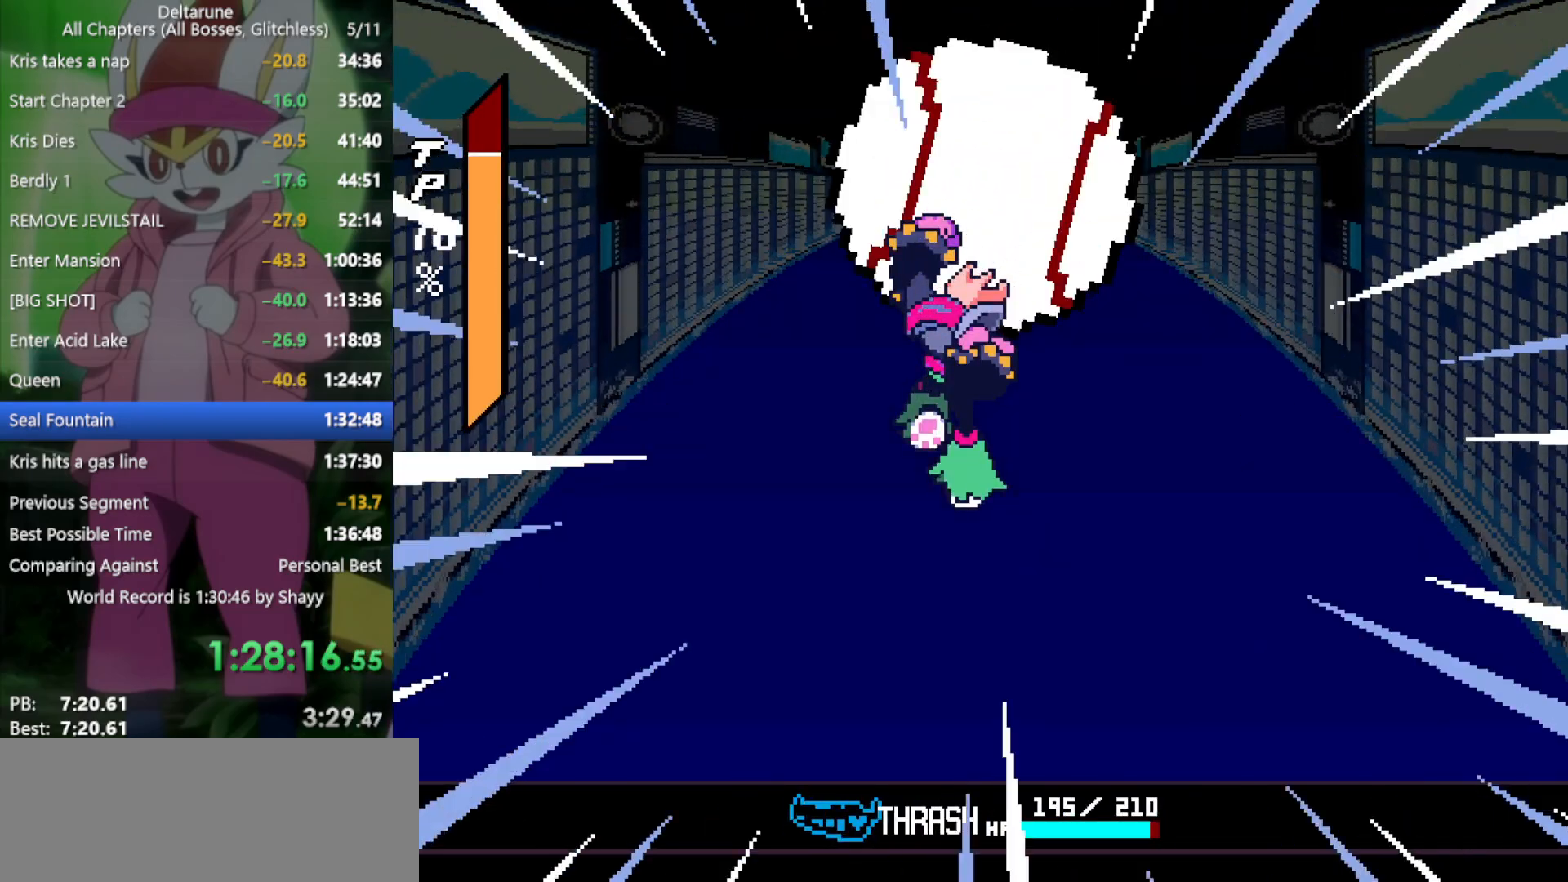
{"keys": ["x"], "events": []}
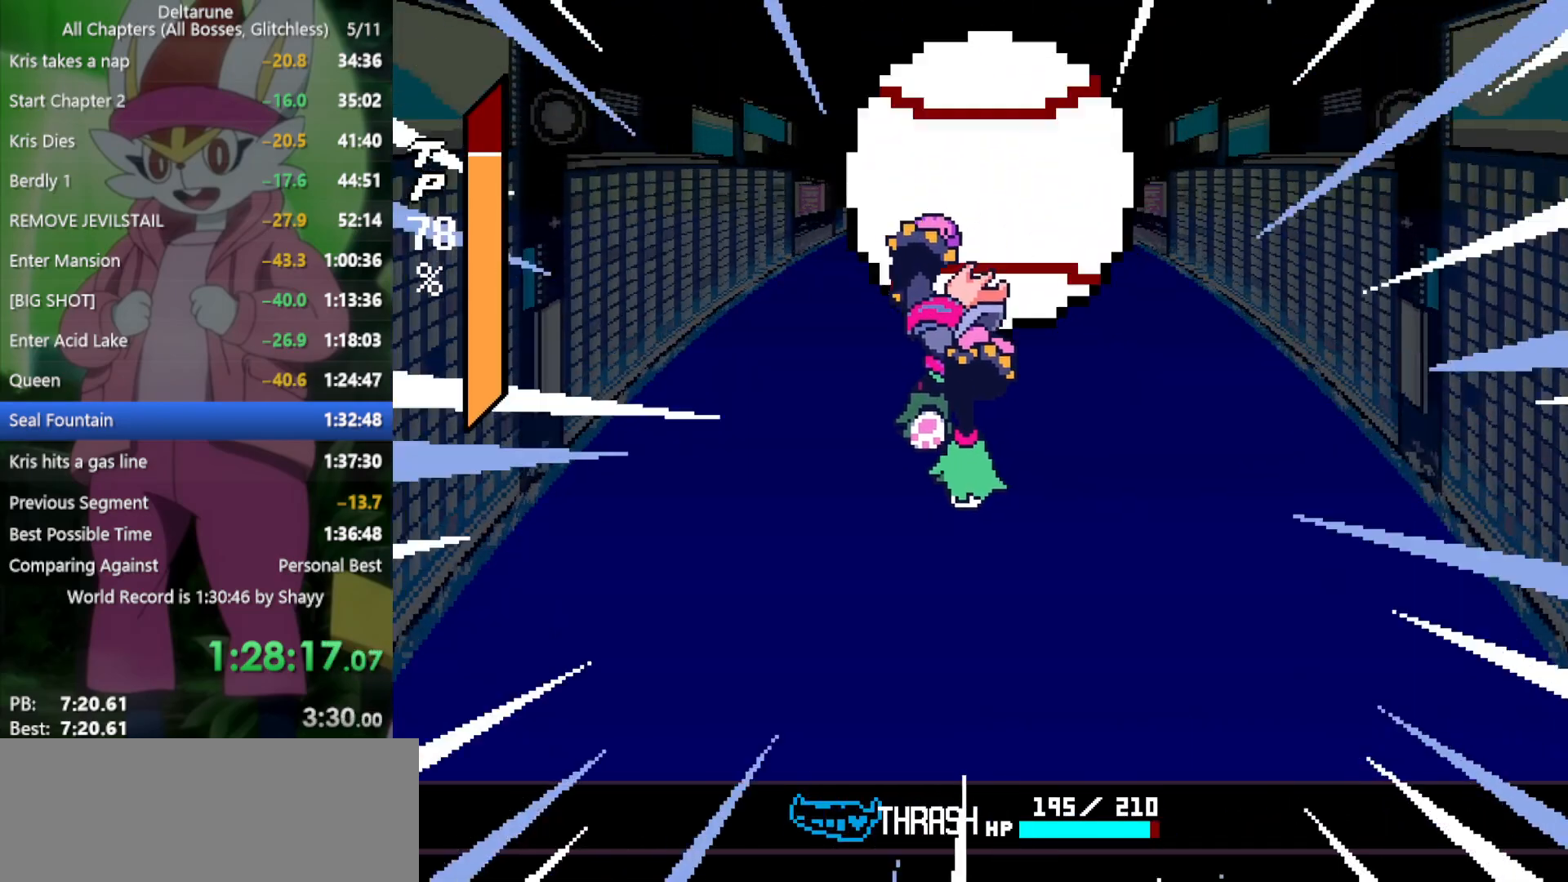
{"keys": ["x"], "events": []}
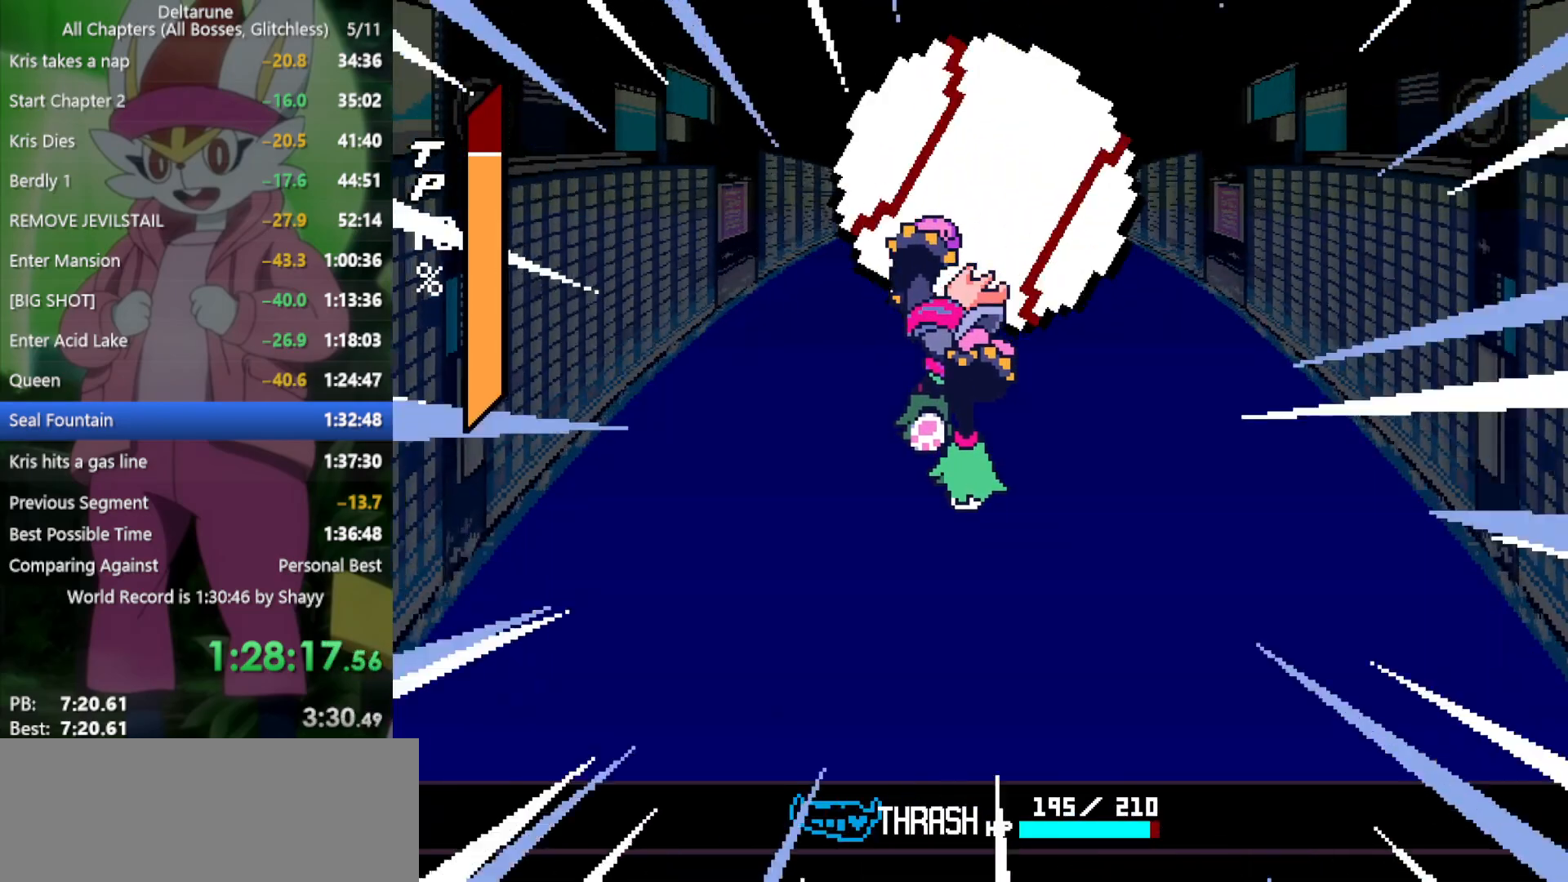
{"keys": ["x"], "events": []}
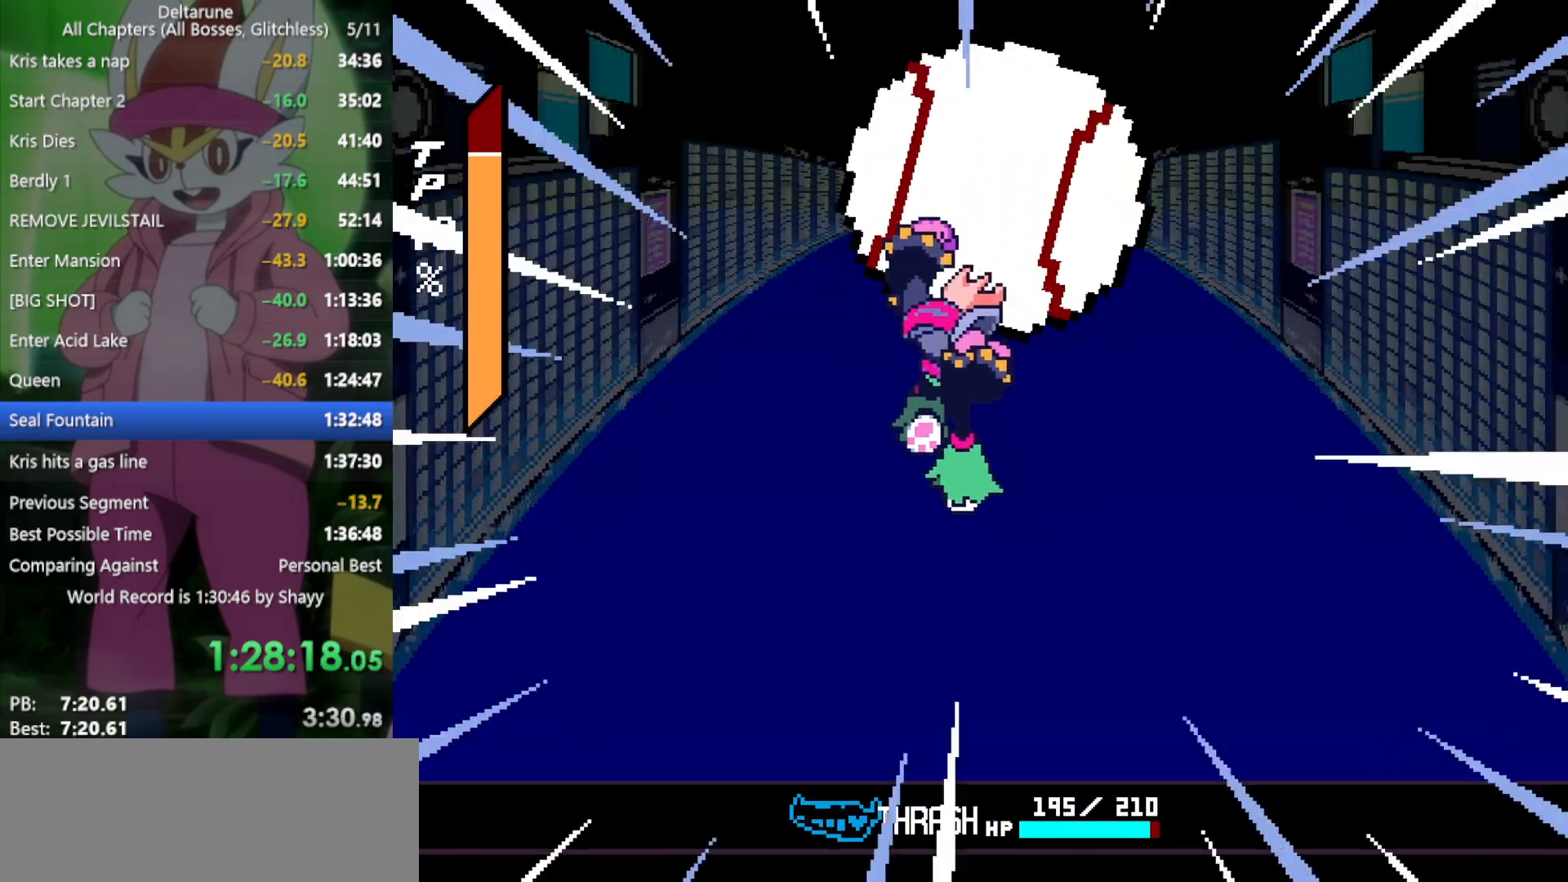
{"keys": ["x"], "events": []}
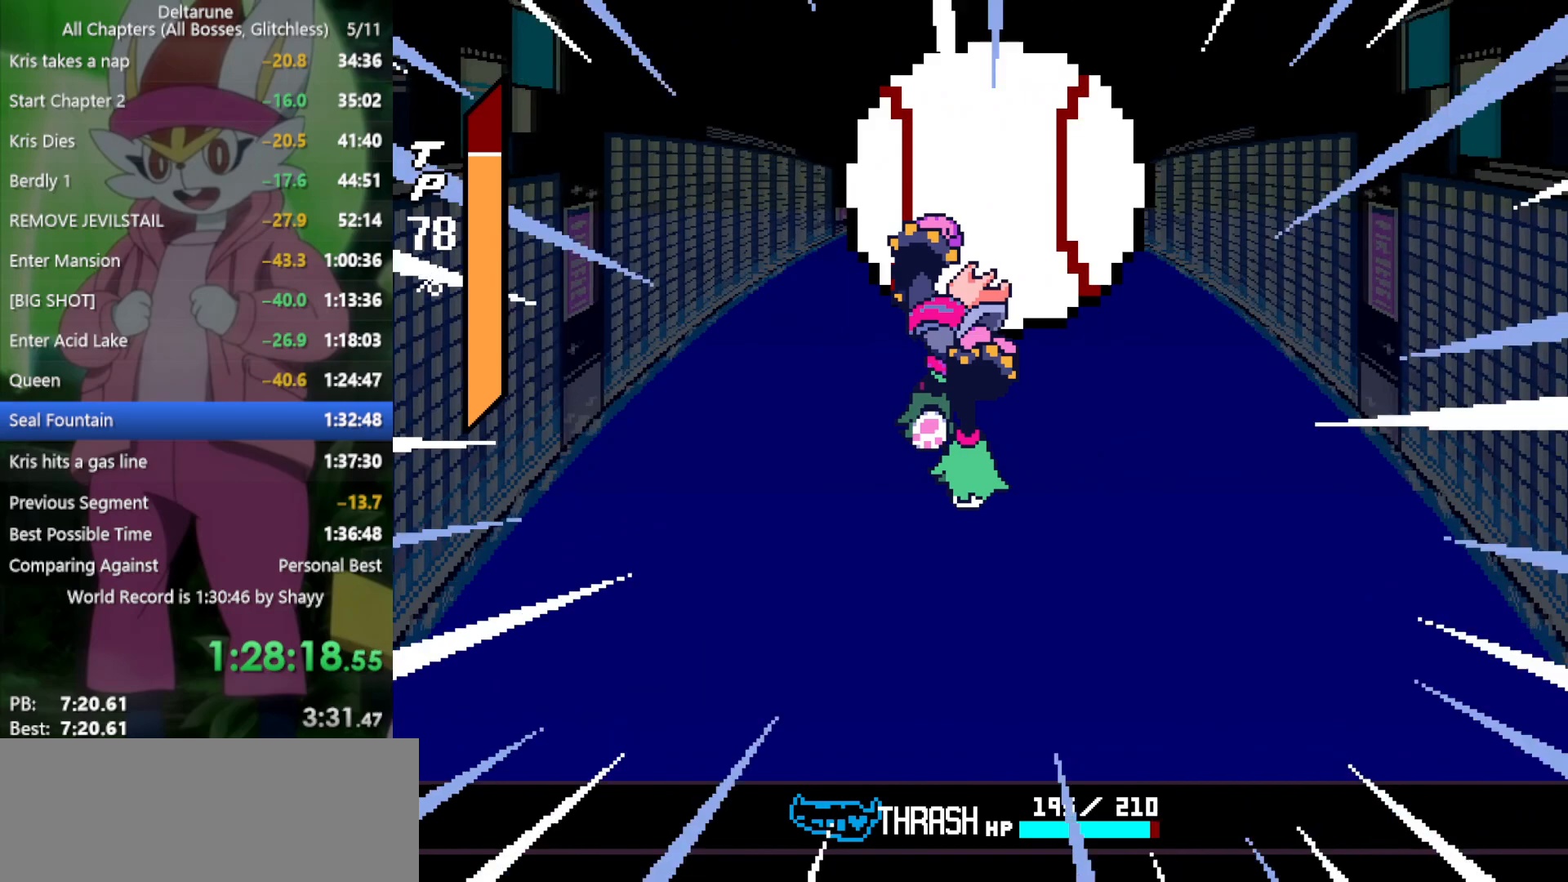
{"keys": ["x"], "events": []}
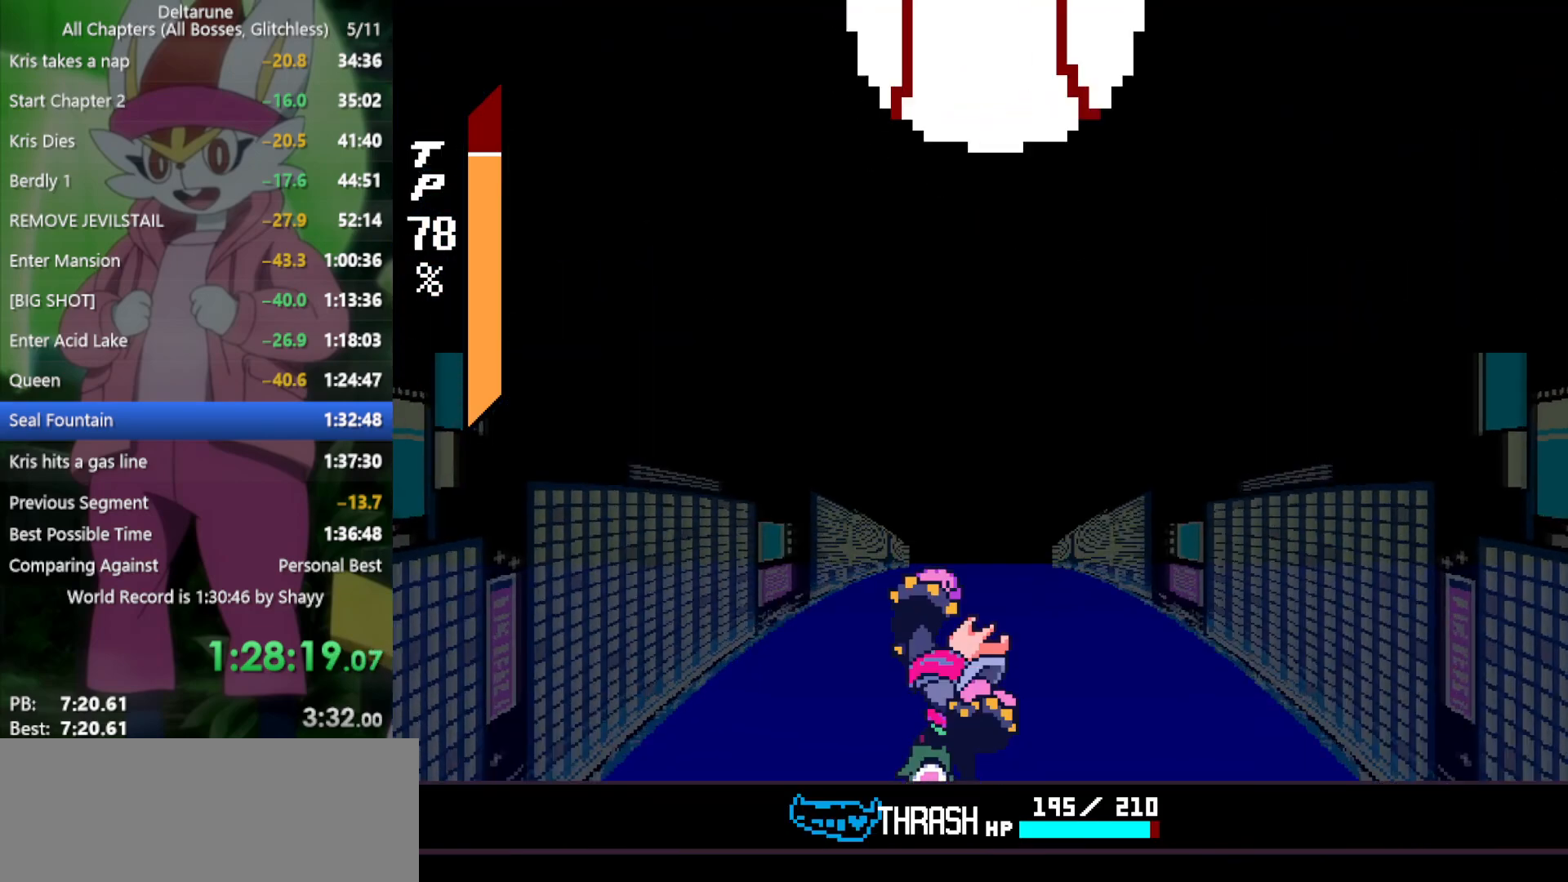
{"keys": ["x"], "events": []}
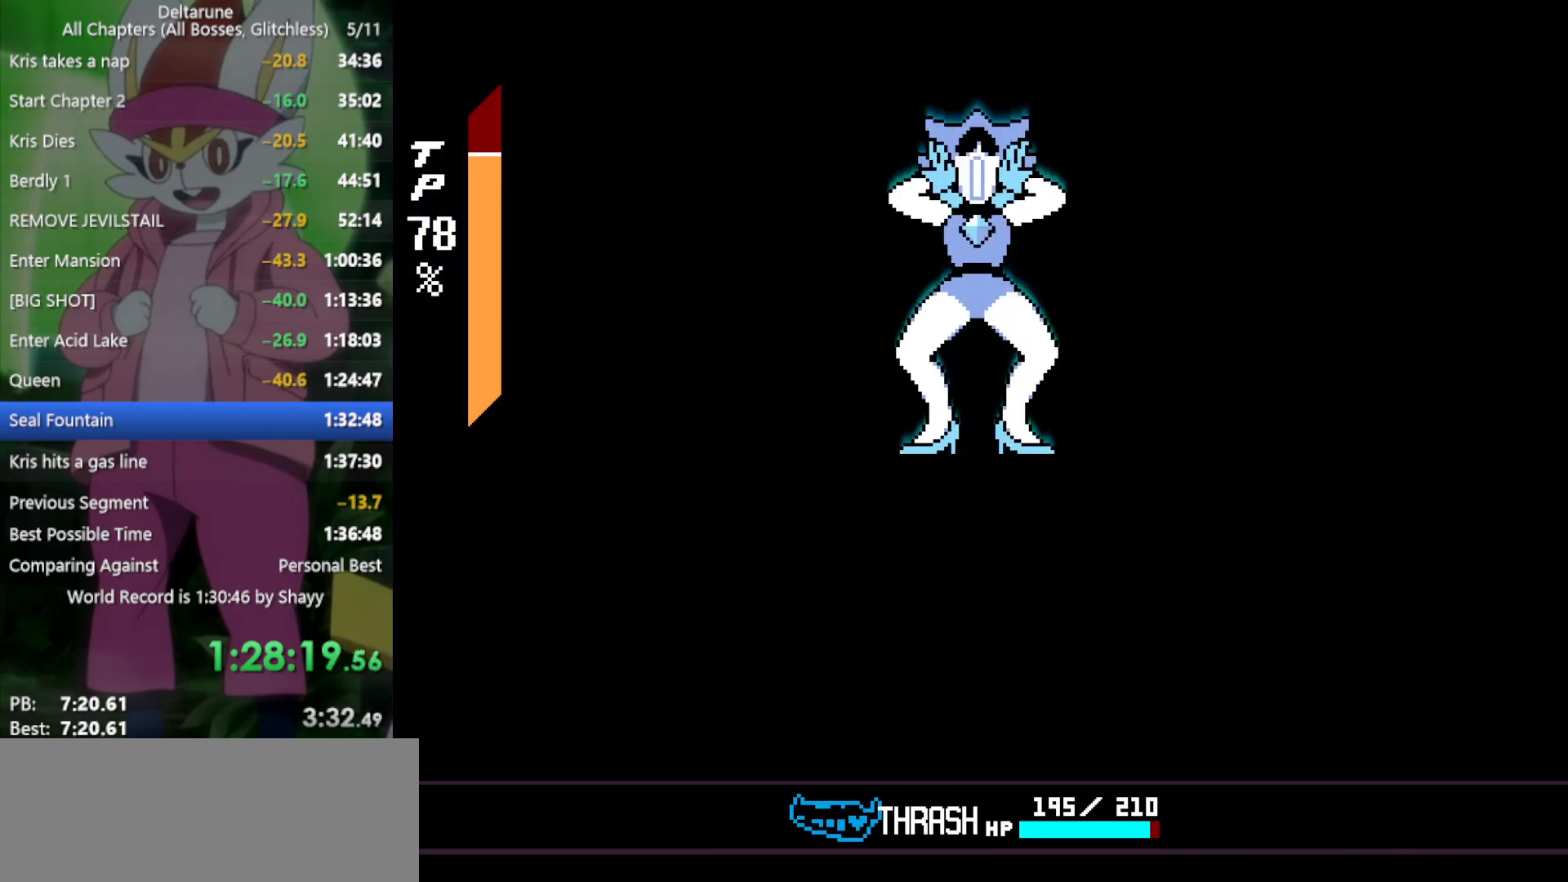
{"keys": ["x"], "events": []}
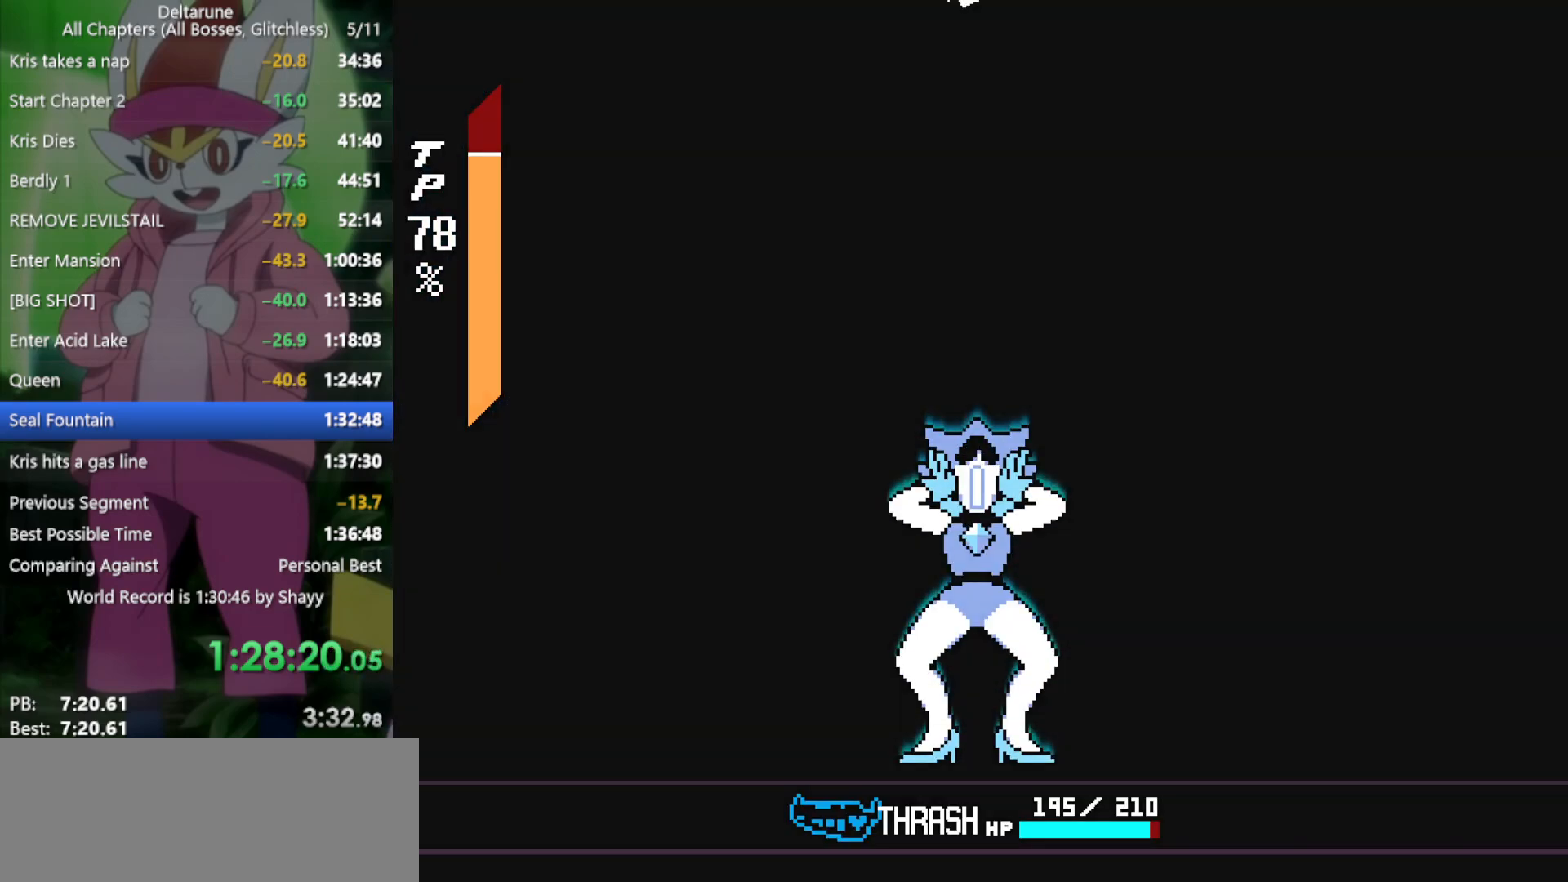
{"keys": ["x"], "events": []}
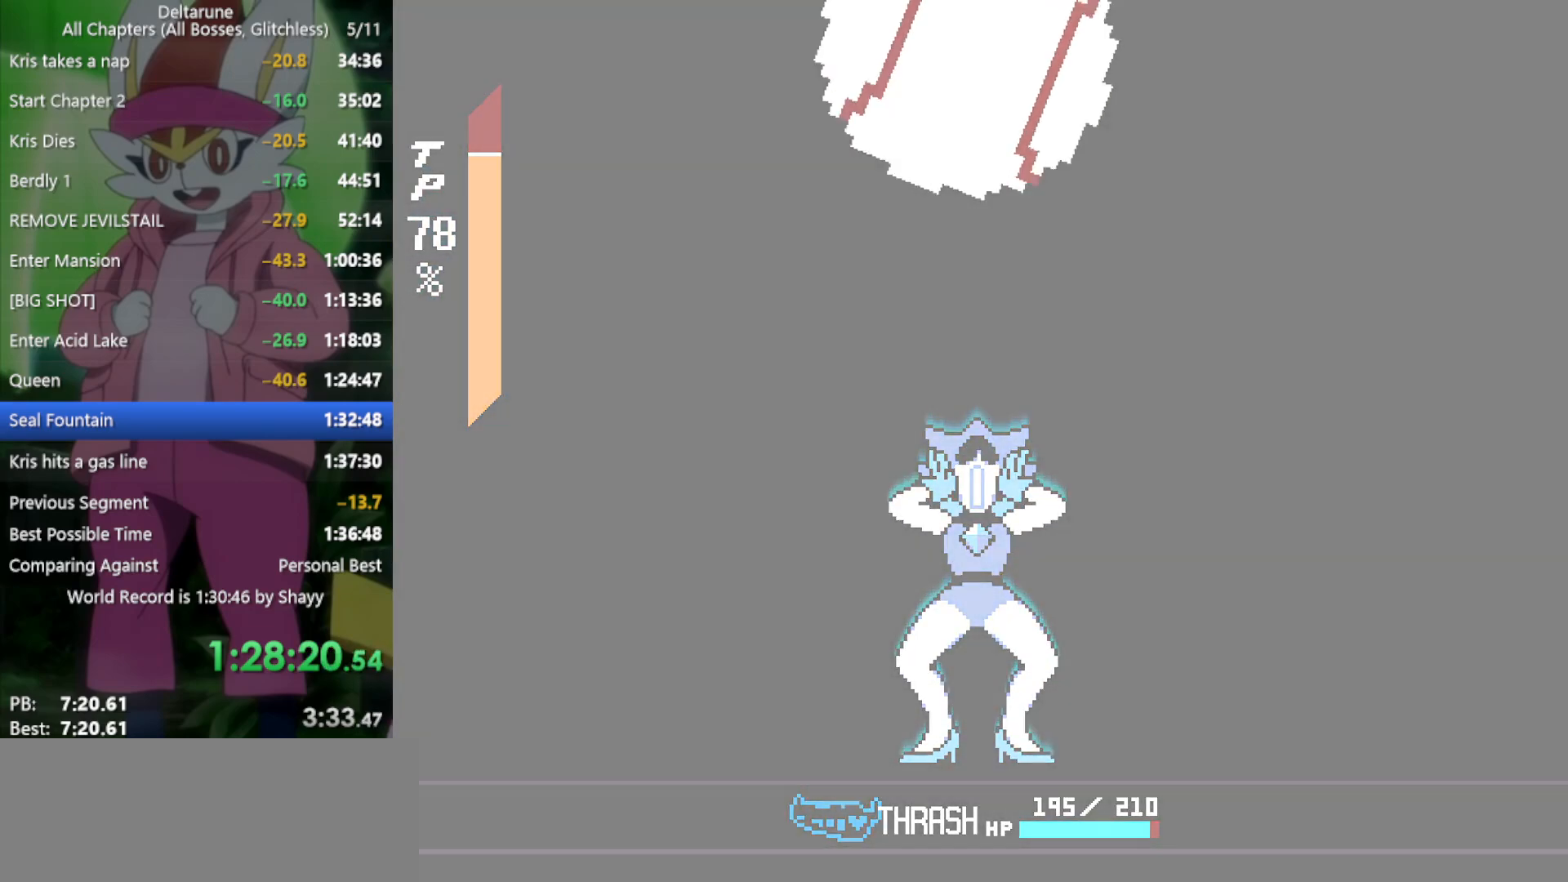
{"keys": ["x"], "events": []}